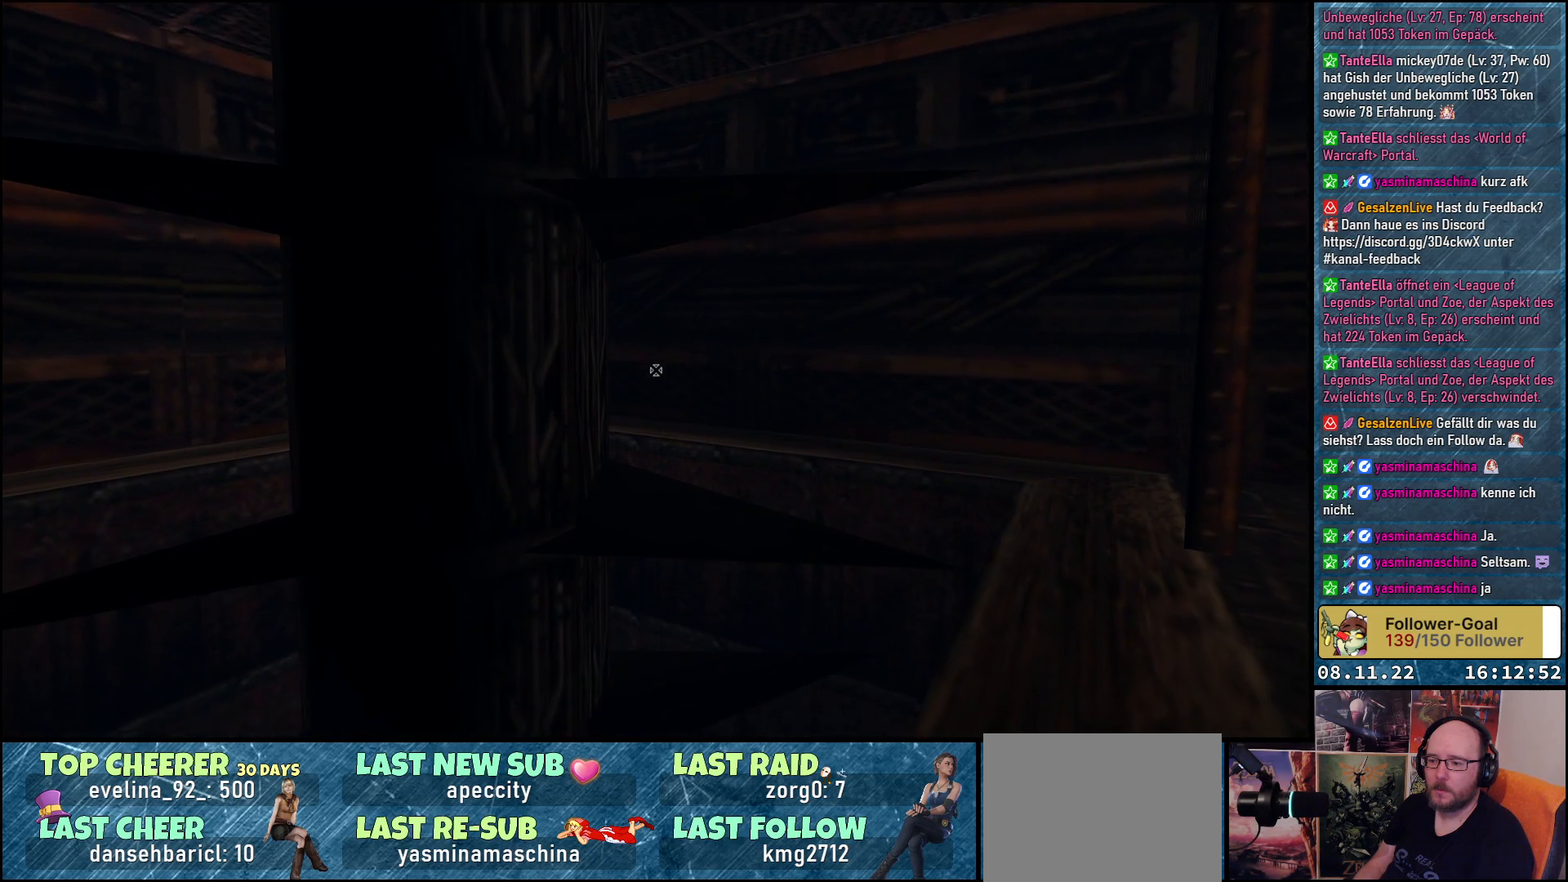
Gameplay with a controller (Xbox layout); each line is a JSON object with the inputs held at the frame after it. "events" lists button and stick changes between this image and that frame as [ms after this image, input, new state], when the widget could be followed in between.
{"buttons": ["DPAD_UP"], "left_stick": "center", "right_stick": "center", "events": []}
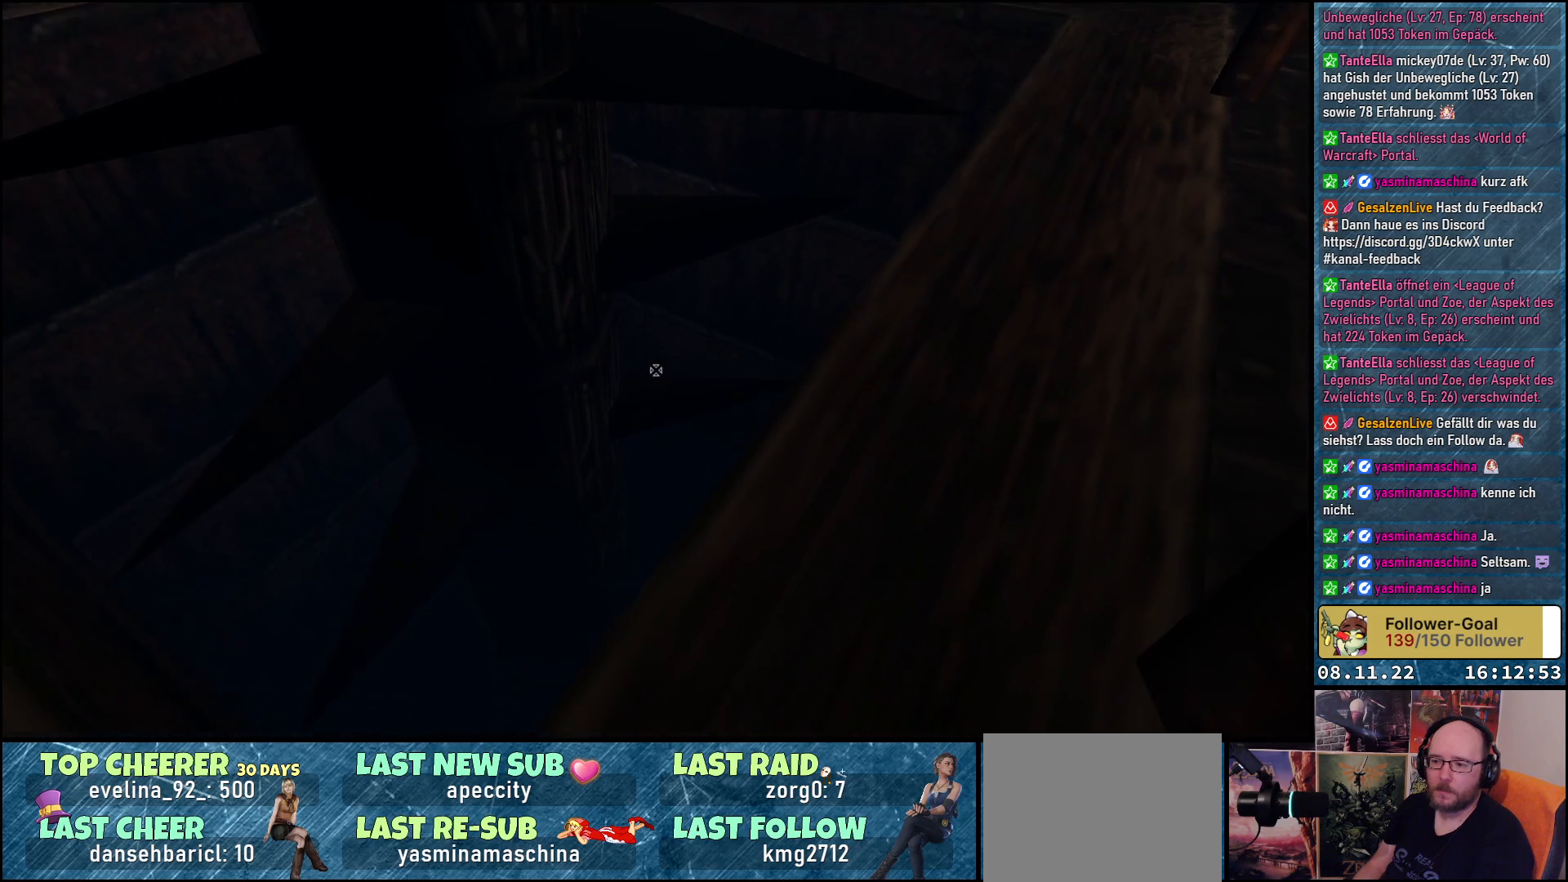
{"buttons": [], "left_stick": "center", "right_stick": "center", "events": [[117, "DPAD_UP", "up"]]}
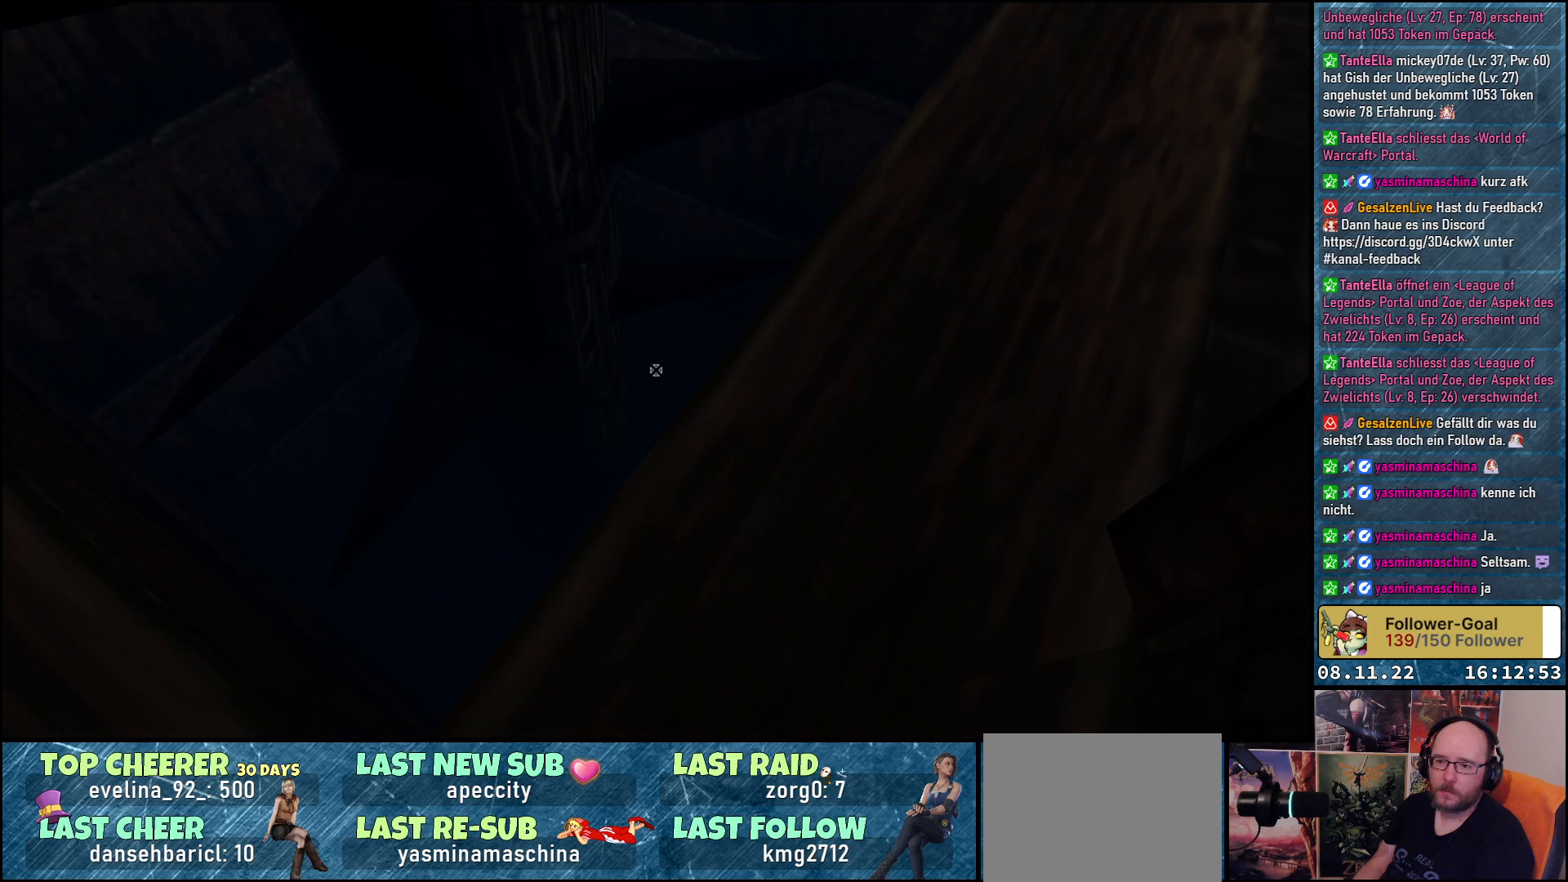
{"buttons": ["DPAD_RIGHT"], "left_stick": "center", "right_stick": "center", "events": [[300, "DPAD_RIGHT", "down"]]}
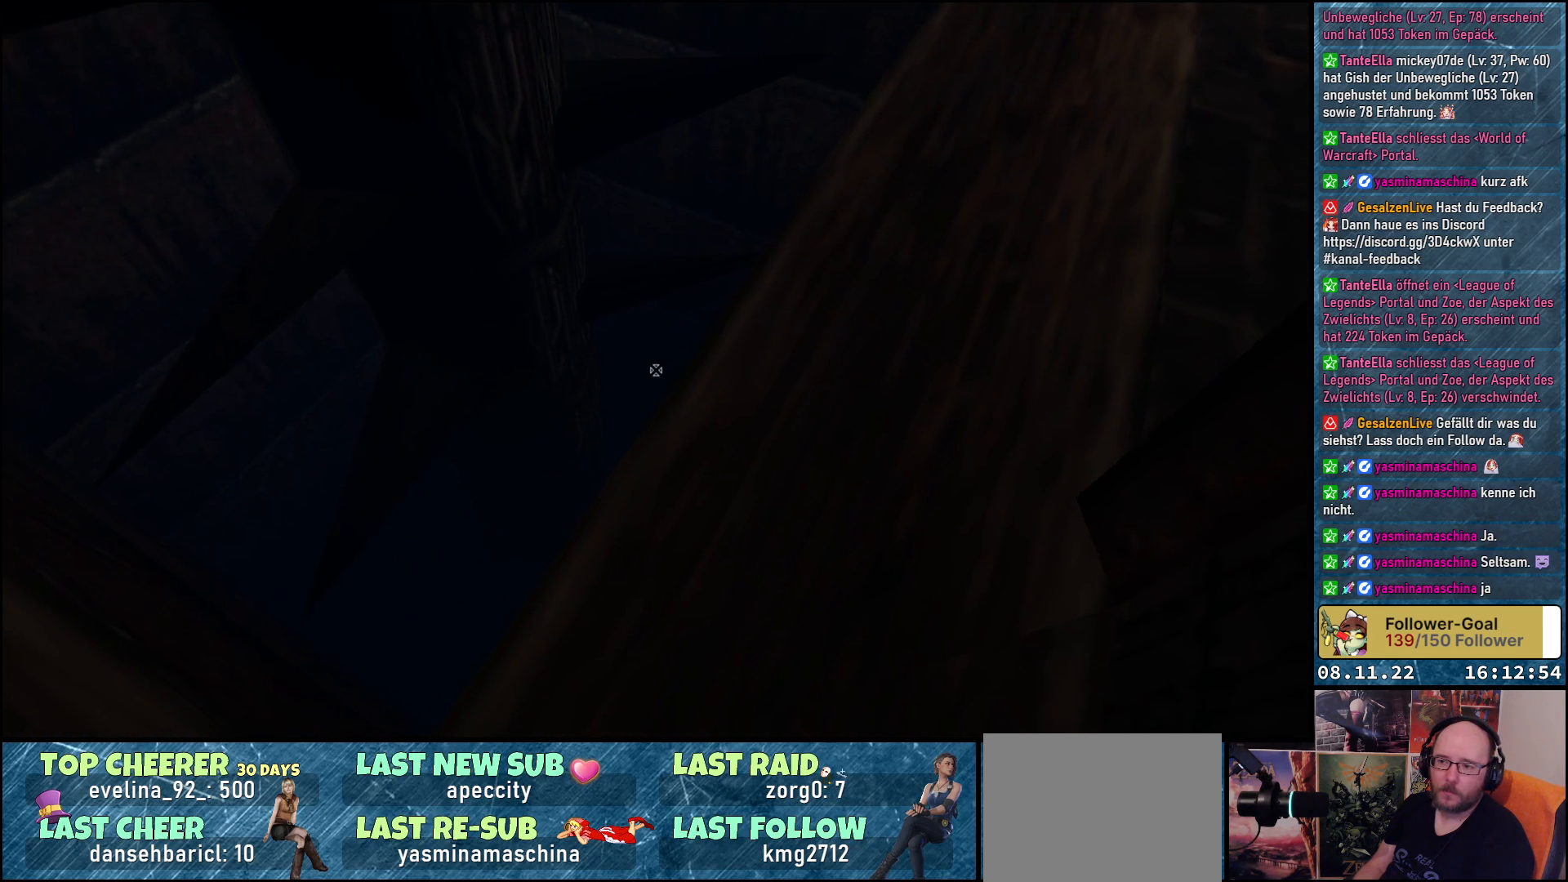
{"buttons": [], "left_stick": "center", "right_stick": "center", "events": [[250, "DPAD_RIGHT", "up"]]}
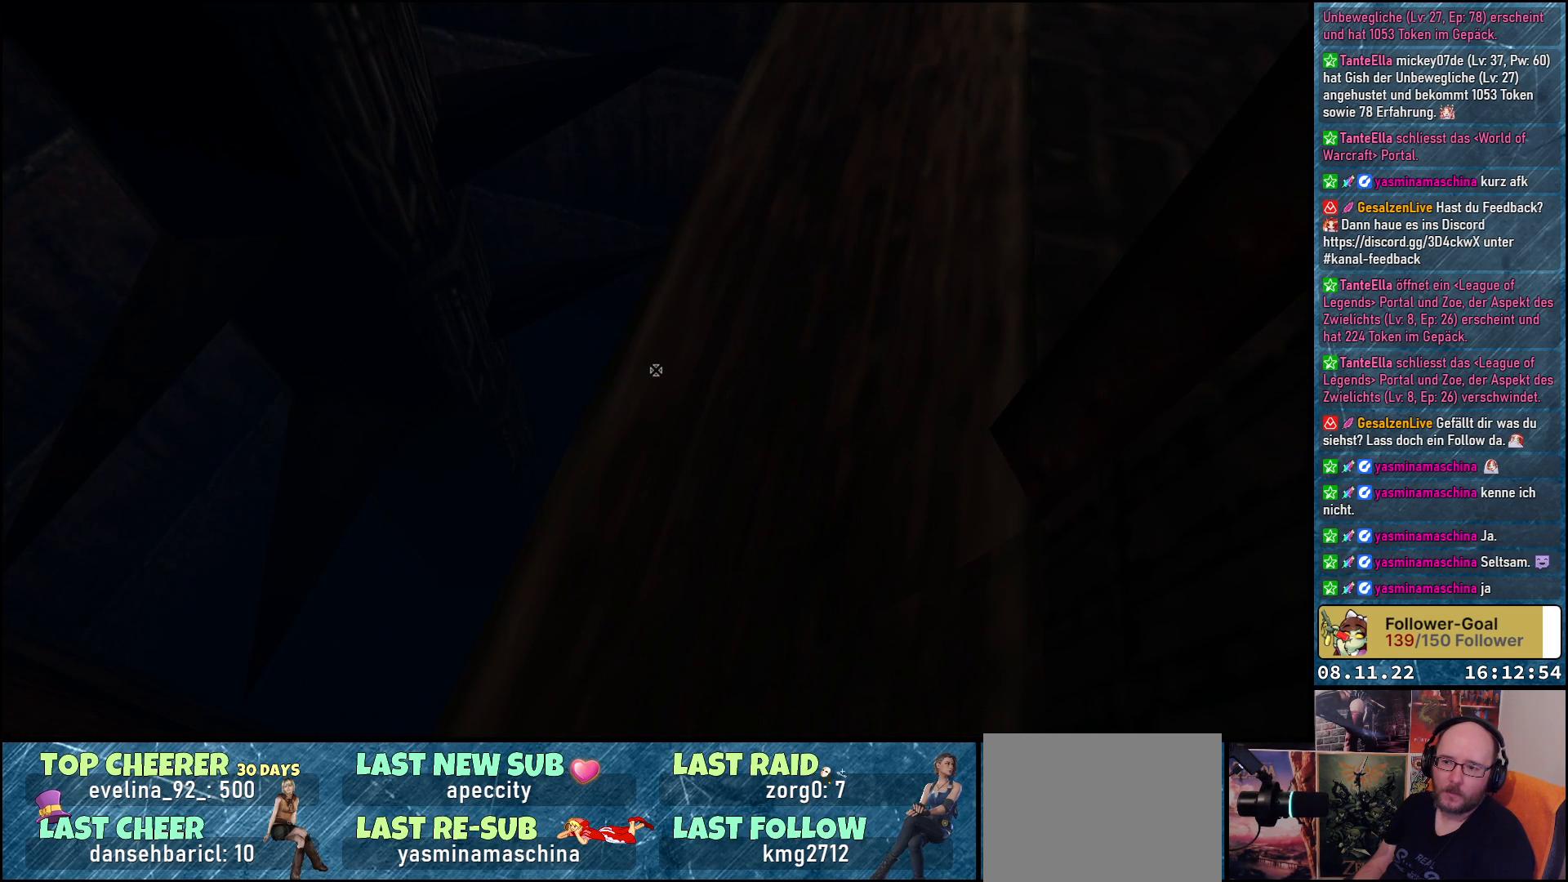
{"buttons": ["DPAD_RIGHT"], "left_stick": "center", "right_stick": "center", "events": [[233, "L2", "down"], [333, "L2", "up"], [500, "DPAD_RIGHT", "down"]]}
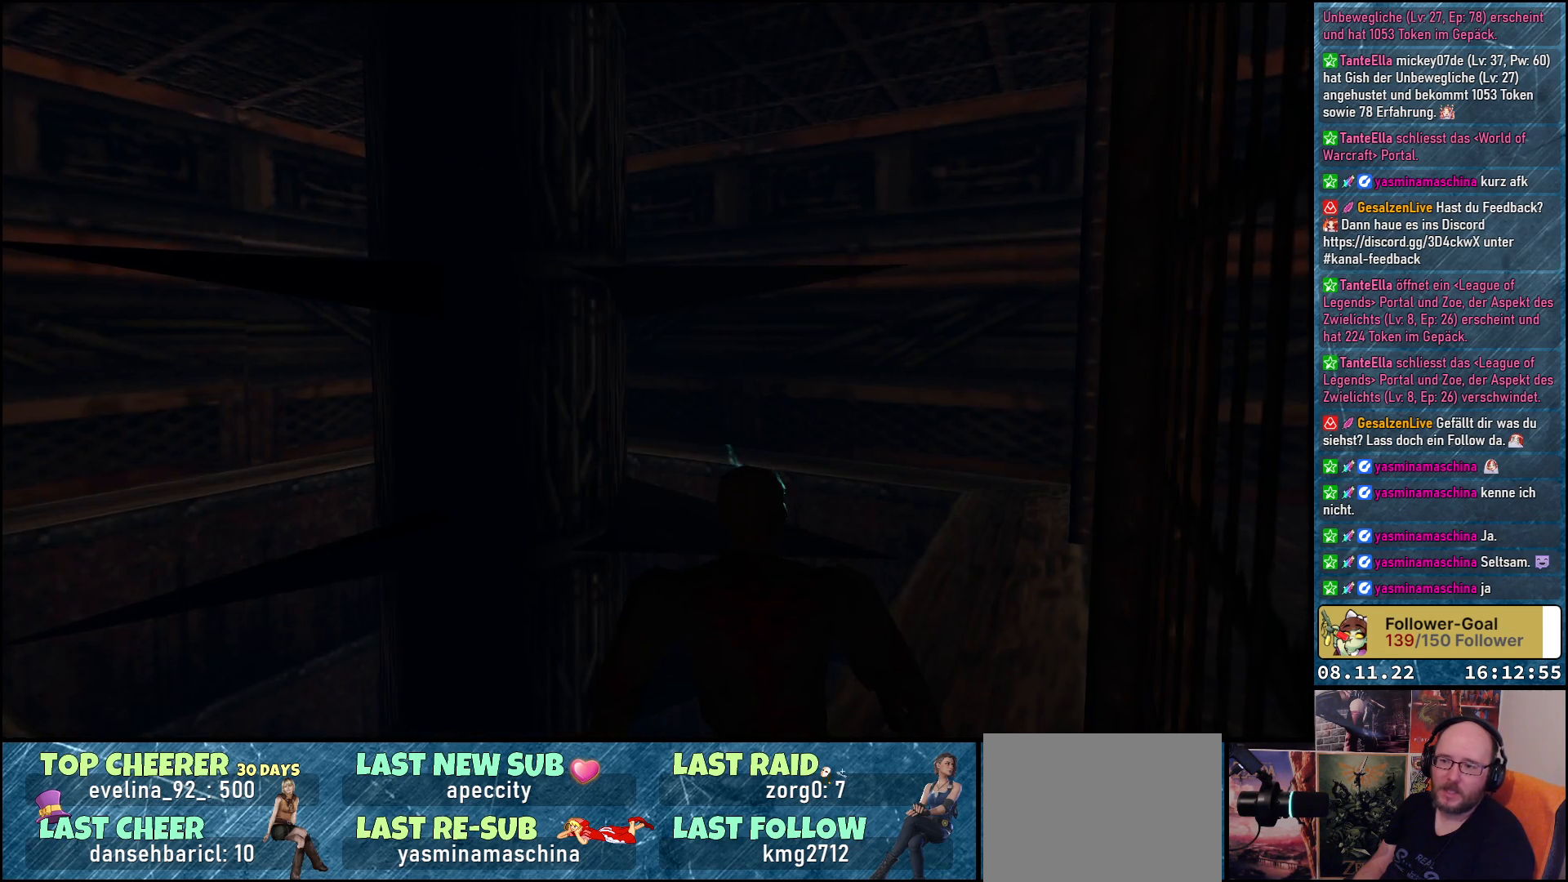
{"buttons": ["DPAD_UP", "DPAD_RIGHT"], "left_stick": "center", "right_stick": "center", "events": [[117, "DPAD_UP", "down"], [283, "DPAD_RIGHT", "up"], [483, "DPAD_RIGHT", "down"]]}
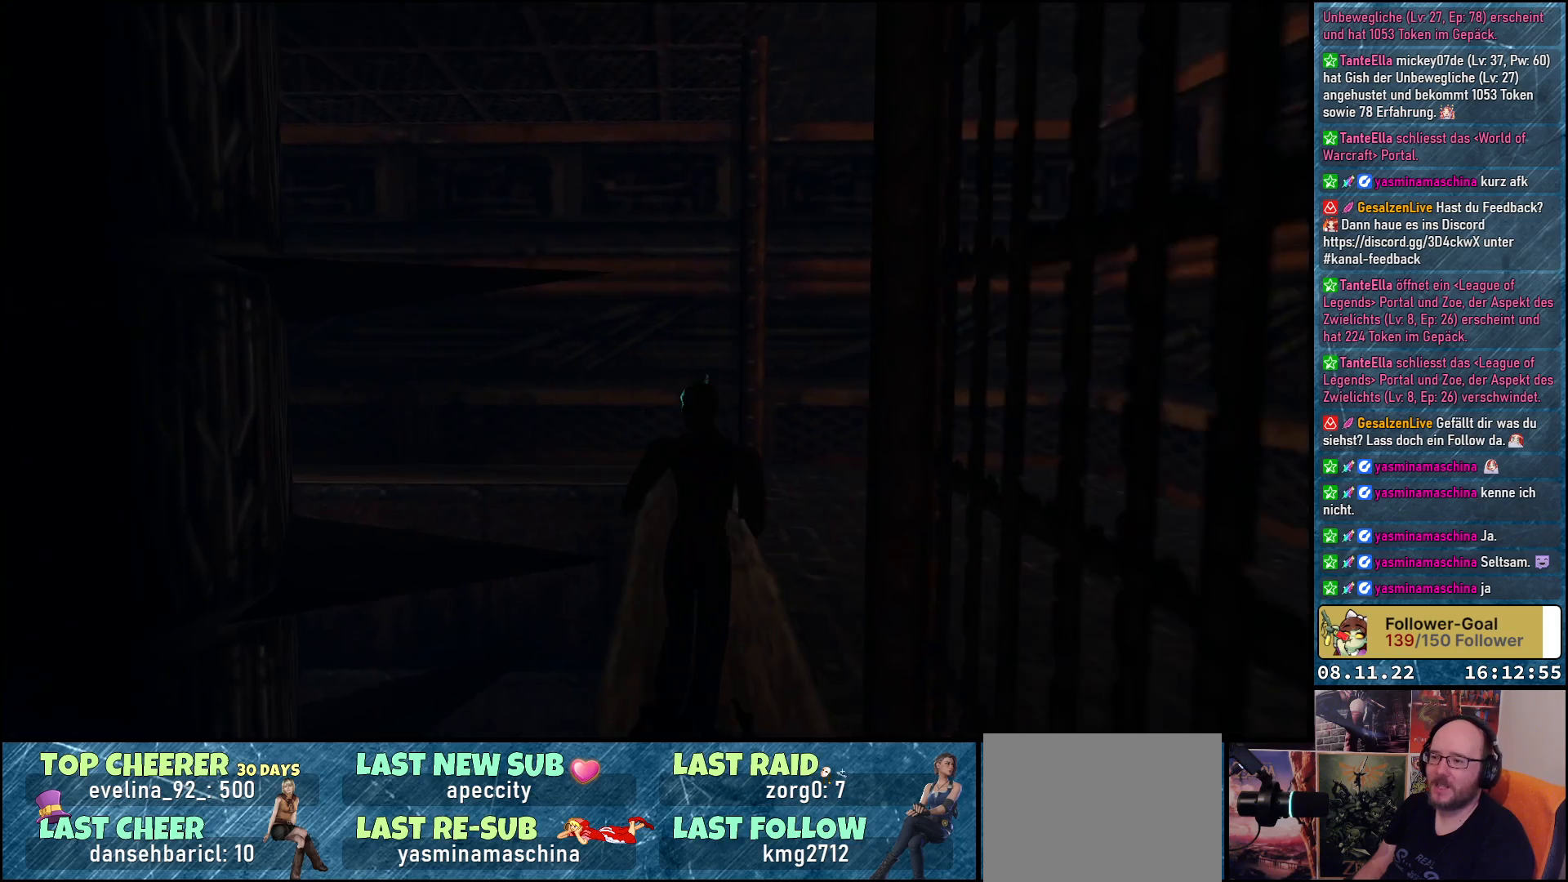
{"buttons": ["DPAD_UP", "DPAD_RIGHT"], "left_stick": "center", "right_stick": "center", "events": []}
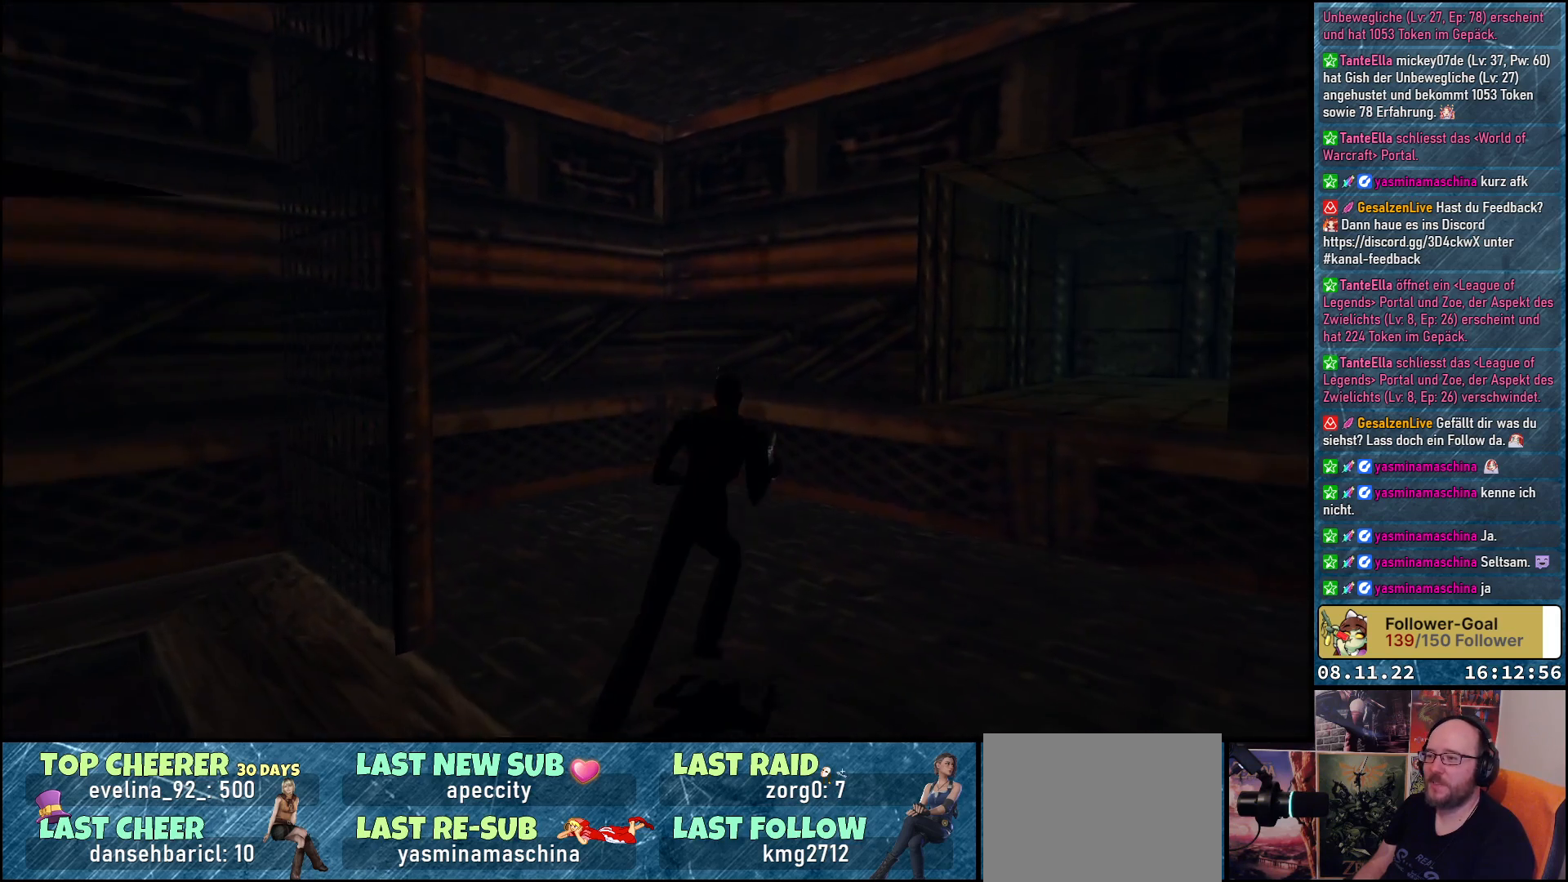
{"buttons": [], "left_stick": "center", "right_stick": "center", "events": [[150, "DPAD_UP", "up"], [367, "DPAD_RIGHT", "up"]]}
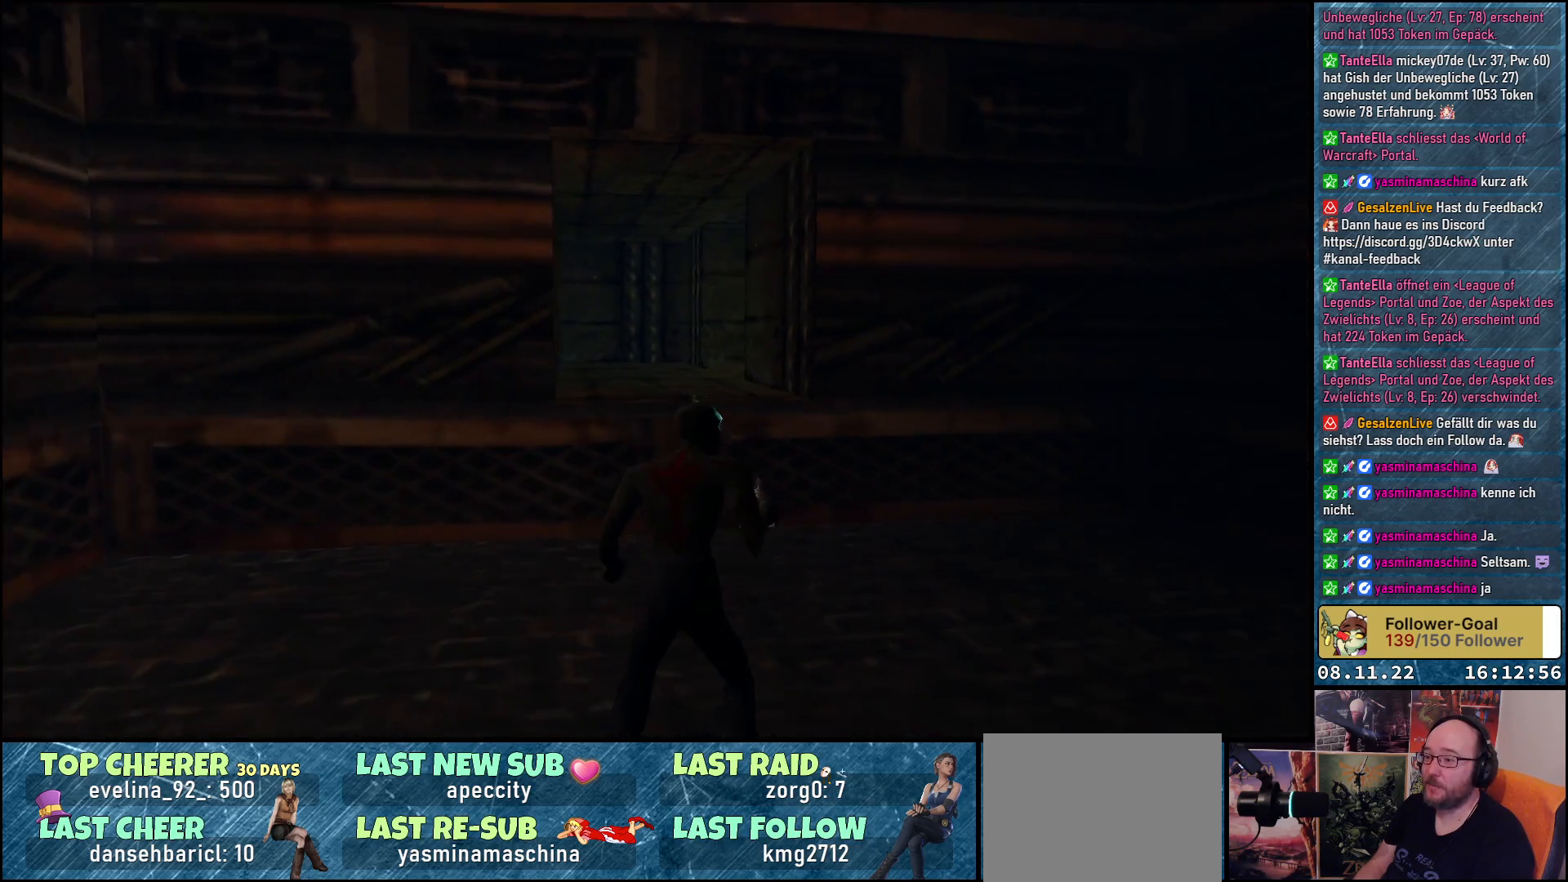
{"buttons": [], "left_stick": "center", "right_stick": "center", "events": [[50, "DPAD_RIGHT", "down"], [467, "DPAD_RIGHT", "up"]]}
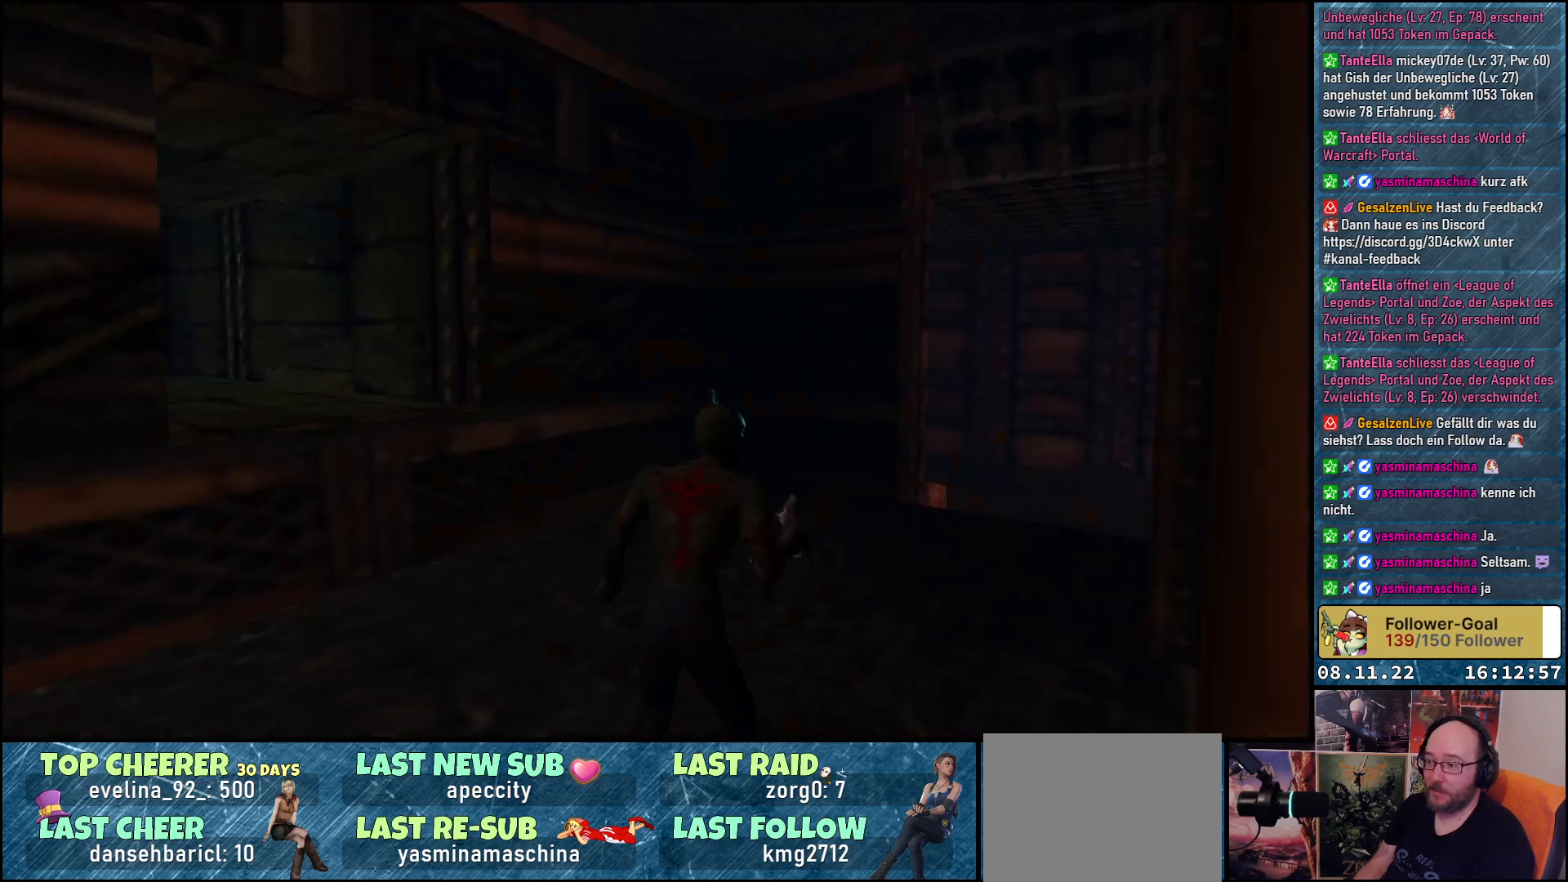
{"buttons": ["DPAD_UP"], "left_stick": "center", "right_stick": "center", "events": [[167, "DPAD_UP", "down"], [250, "DPAD_RIGHT", "down"], [383, "DPAD_RIGHT", "up"]]}
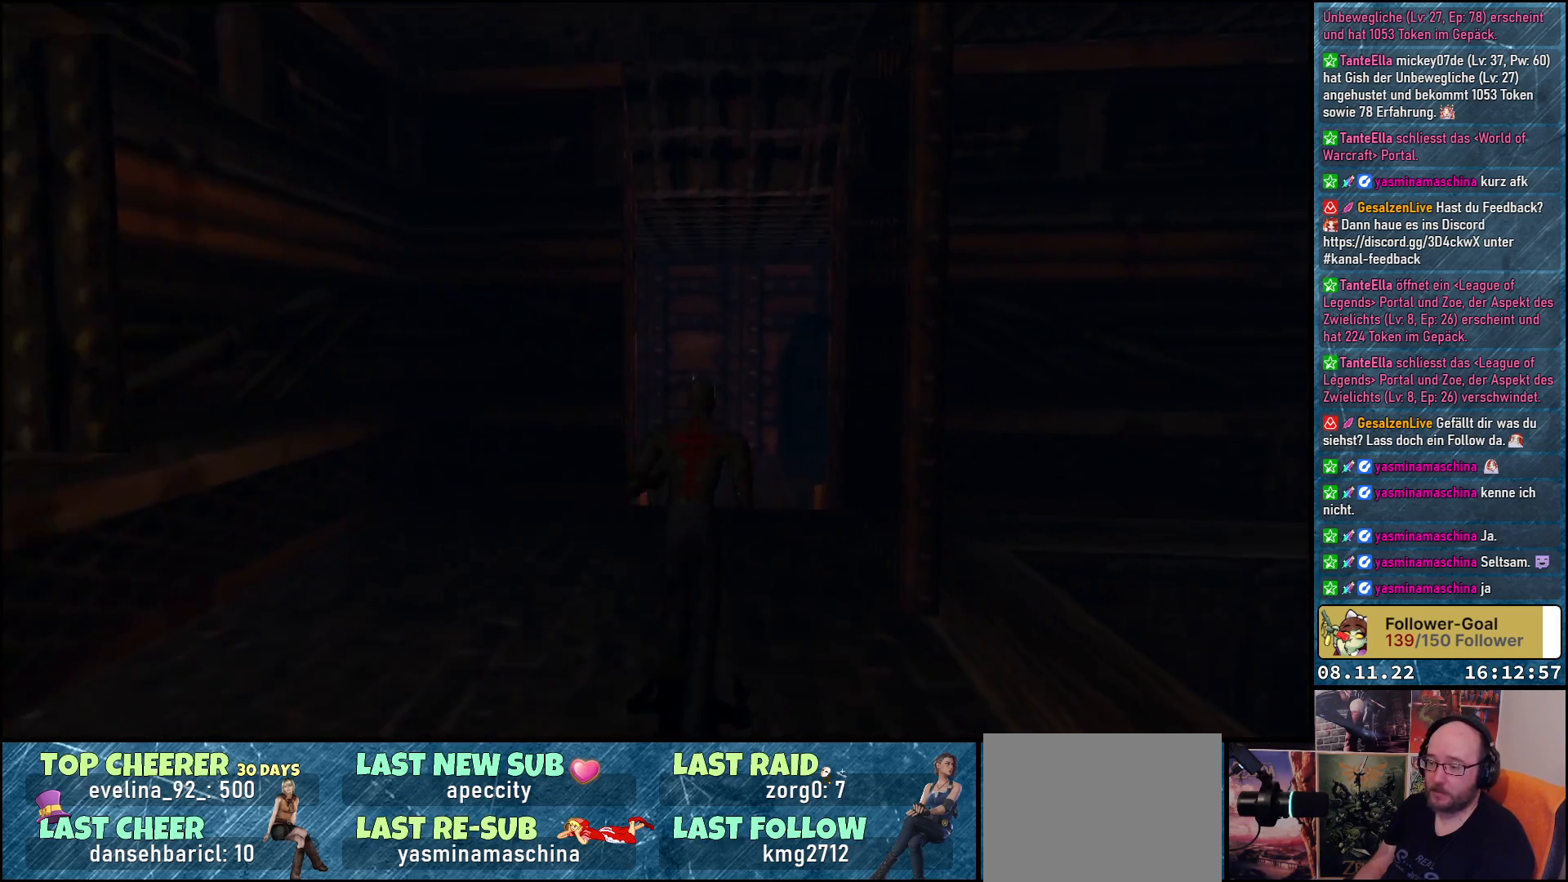
{"buttons": ["DPAD_UP"], "left_stick": "center", "right_stick": "center", "events": [[267, "DPAD_LEFT", "down"], [367, "DPAD_LEFT", "up"]]}
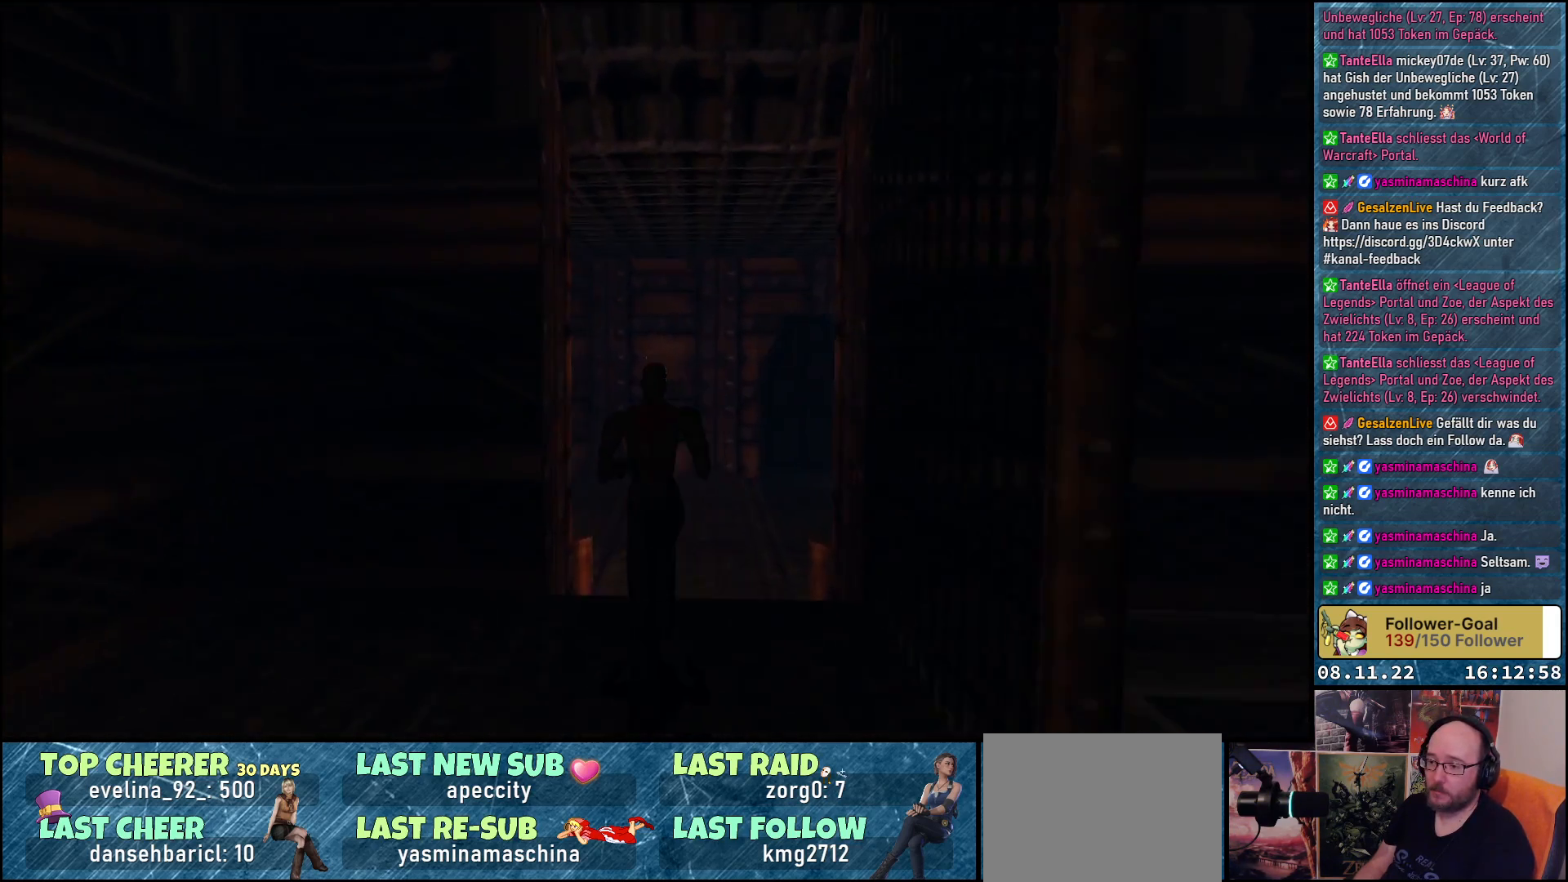
{"buttons": ["DPAD_UP"], "left_stick": "center", "right_stick": "center", "events": [[183, "DPAD_RIGHT", "down"], [200, "B", "down"], [317, "B", "up"], [333, "DPAD_RIGHT", "up"]]}
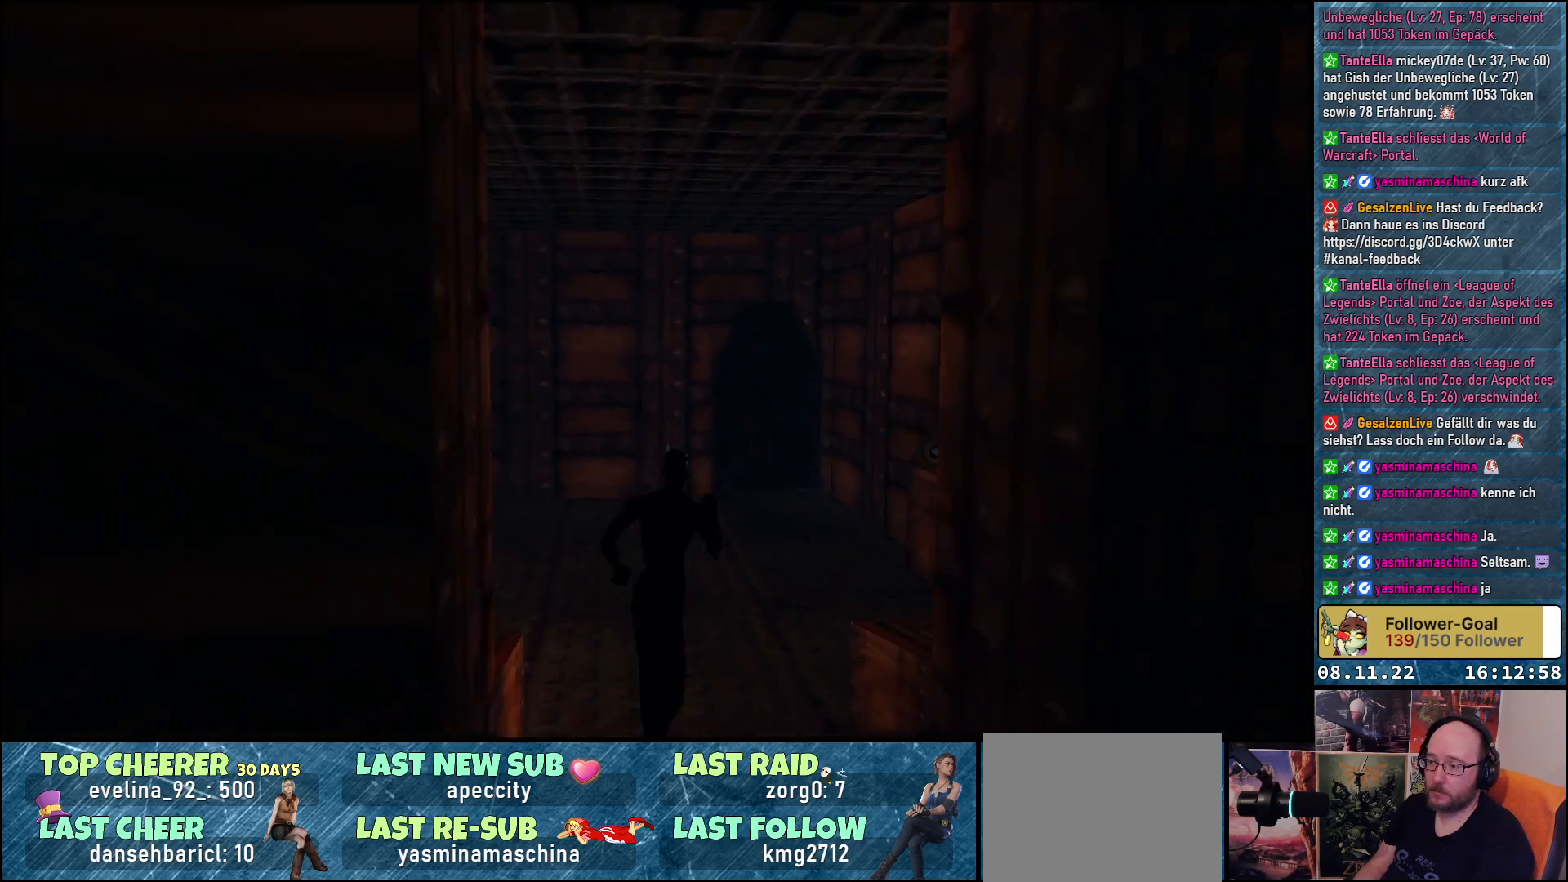
{"buttons": ["DPAD_UP"], "left_stick": "center", "right_stick": "center", "events": [[167, "DPAD_RIGHT", "down"], [383, "DPAD_RIGHT", "up"]]}
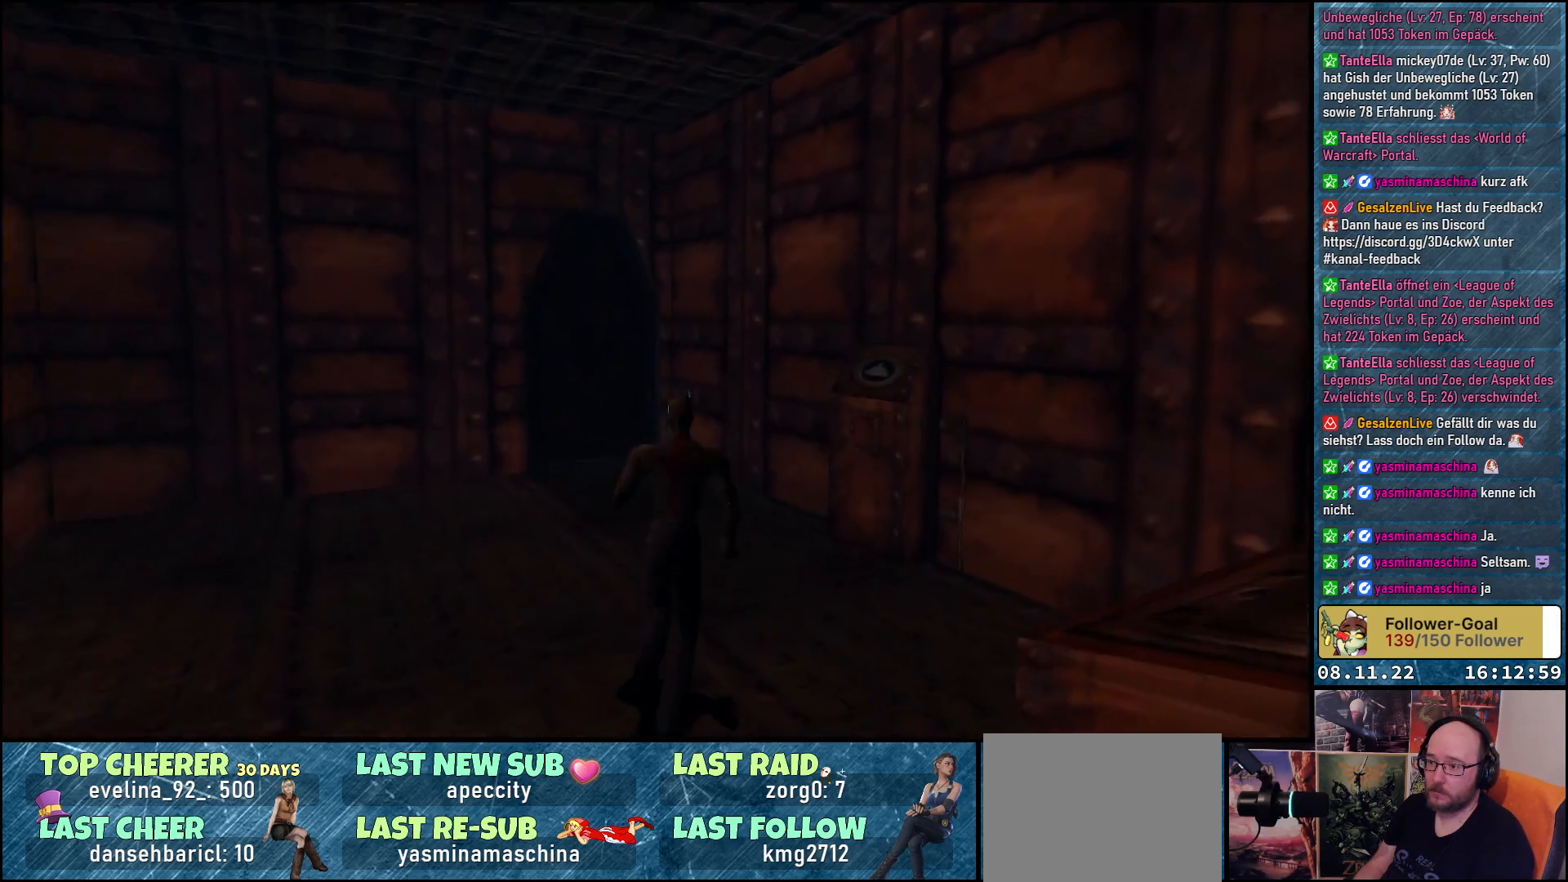
{"buttons": ["DPAD_UP"], "left_stick": "center", "right_stick": "center", "events": [[150, "DPAD_LEFT", "down"], [350, "DPAD_LEFT", "up"]]}
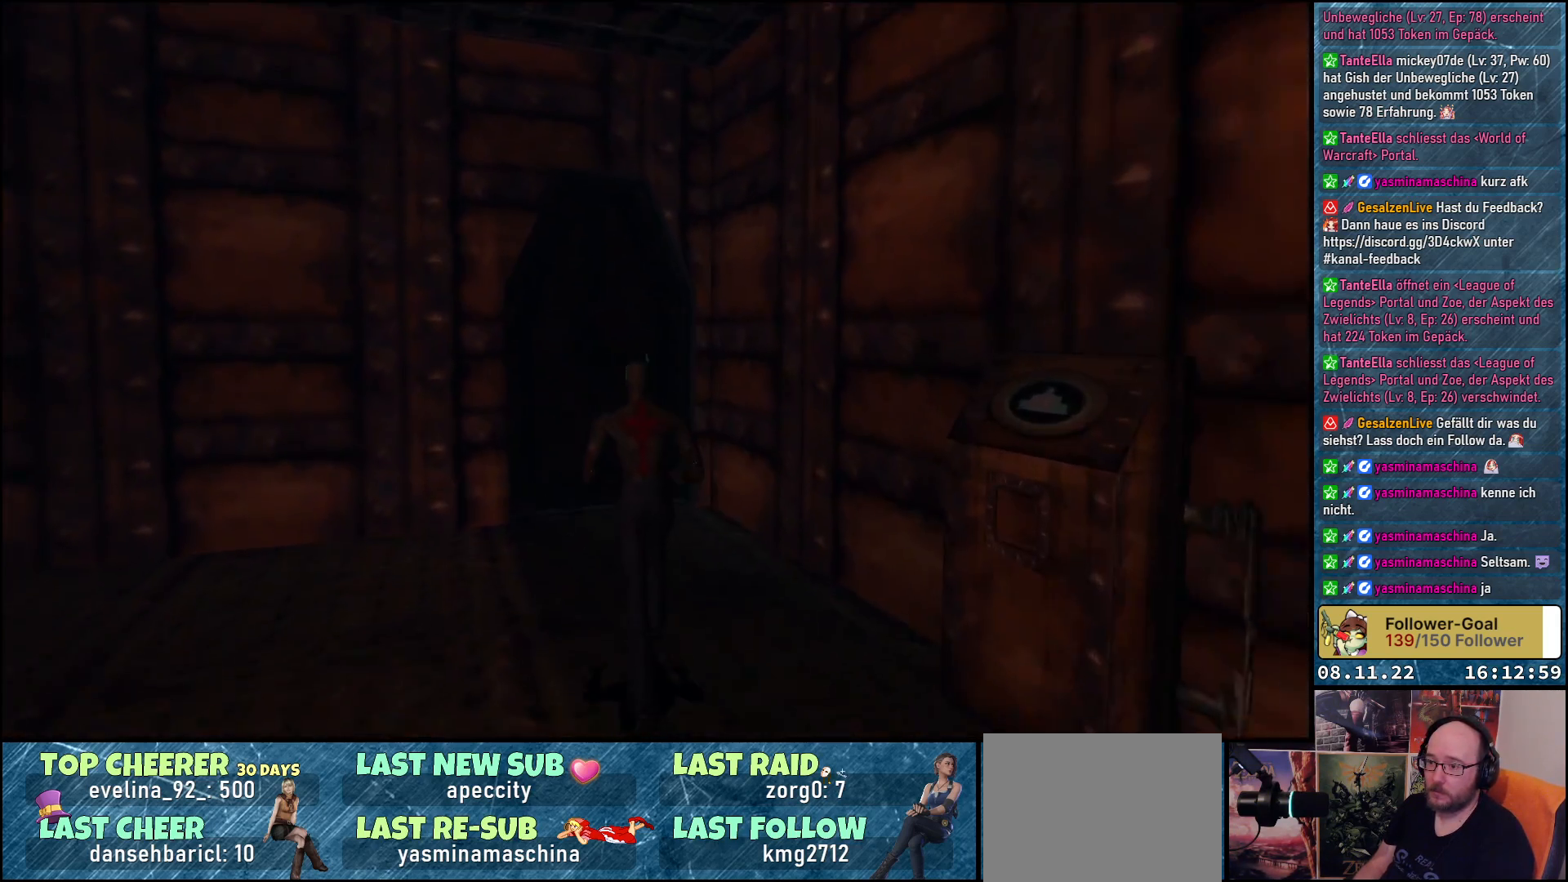
{"buttons": ["DPAD_UP"], "left_stick": "center", "right_stick": "center", "events": []}
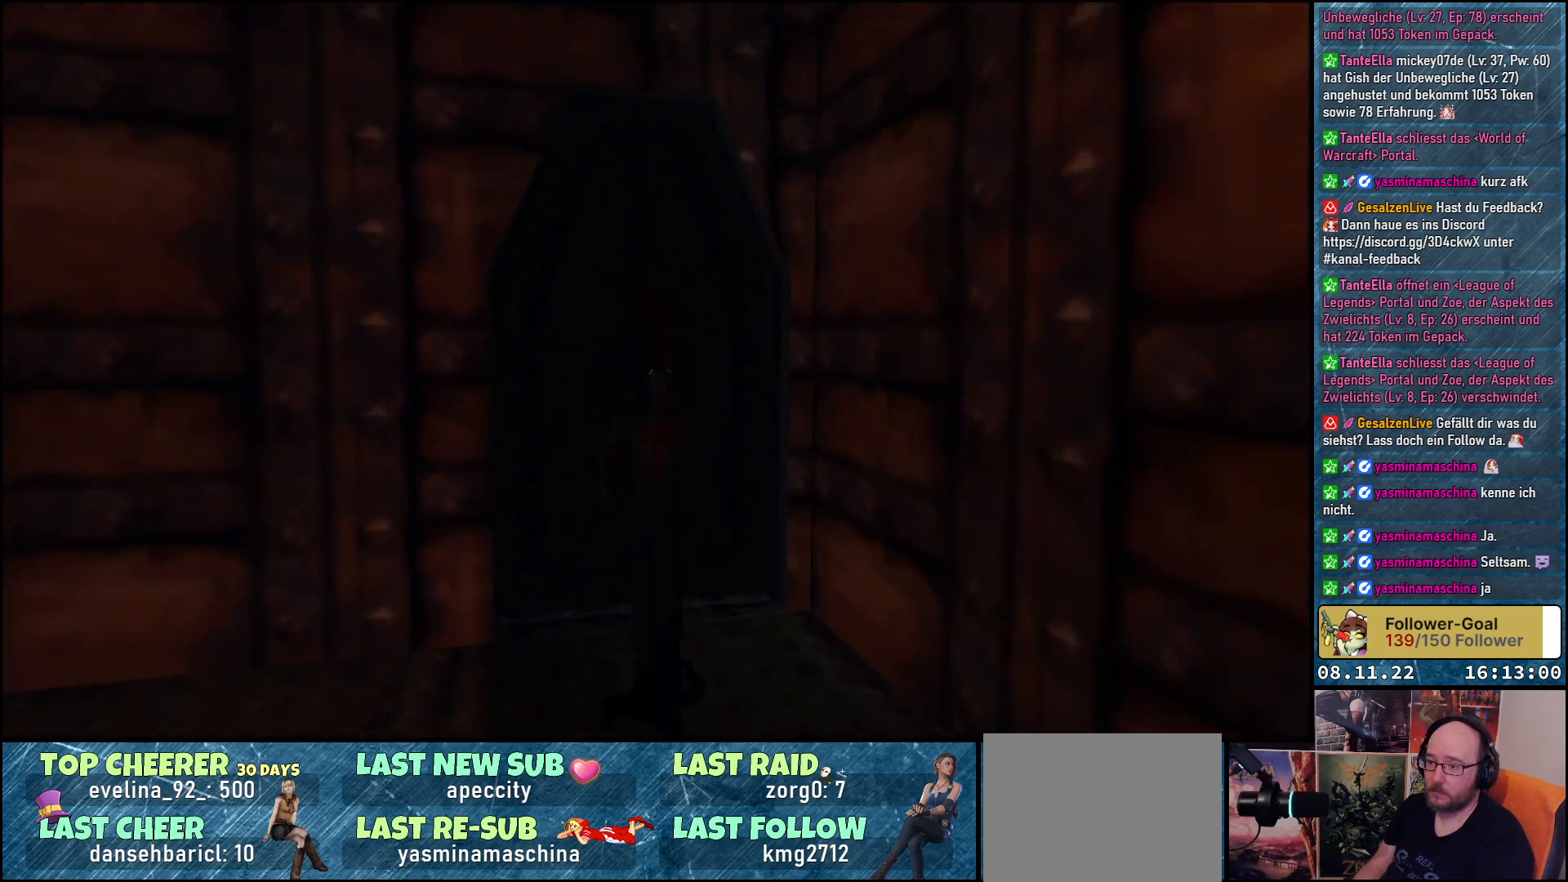
{"buttons": [], "left_stick": "center", "right_stick": "center", "events": [[33, "DPAD_LEFT", "down"], [117, "DPAD_LEFT", "up"], [283, "DPAD_UP", "up"]]}
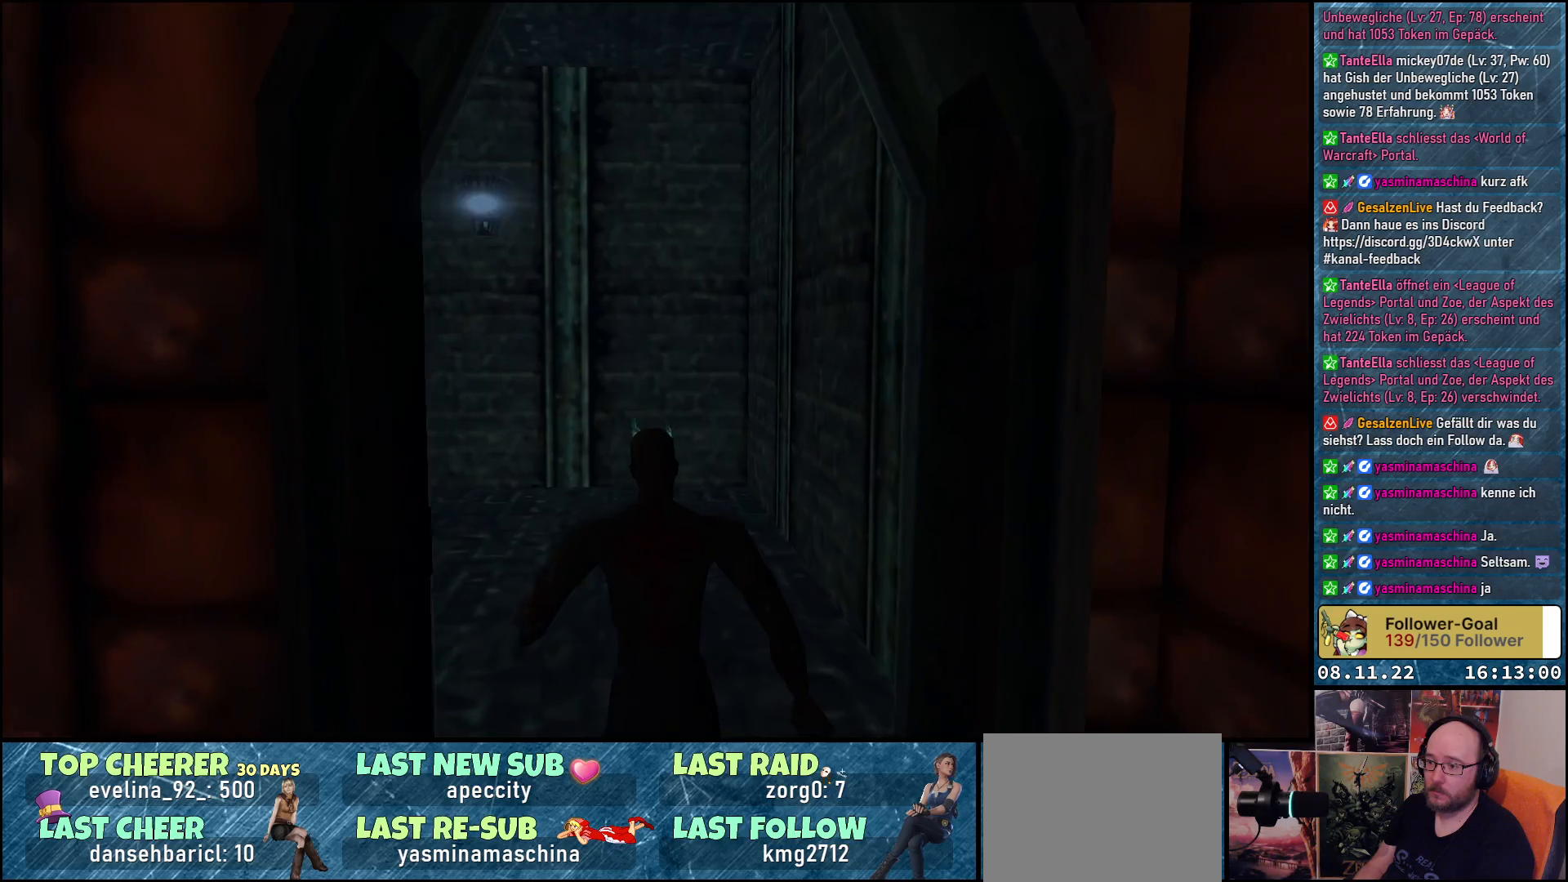
{"buttons": ["A", "DPAD_UP", "DPAD_LEFT"], "left_stick": "center", "right_stick": "center", "events": [[217, "A", "down"], [233, "DPAD_UP", "down"], [383, "DPAD_LEFT", "down"]]}
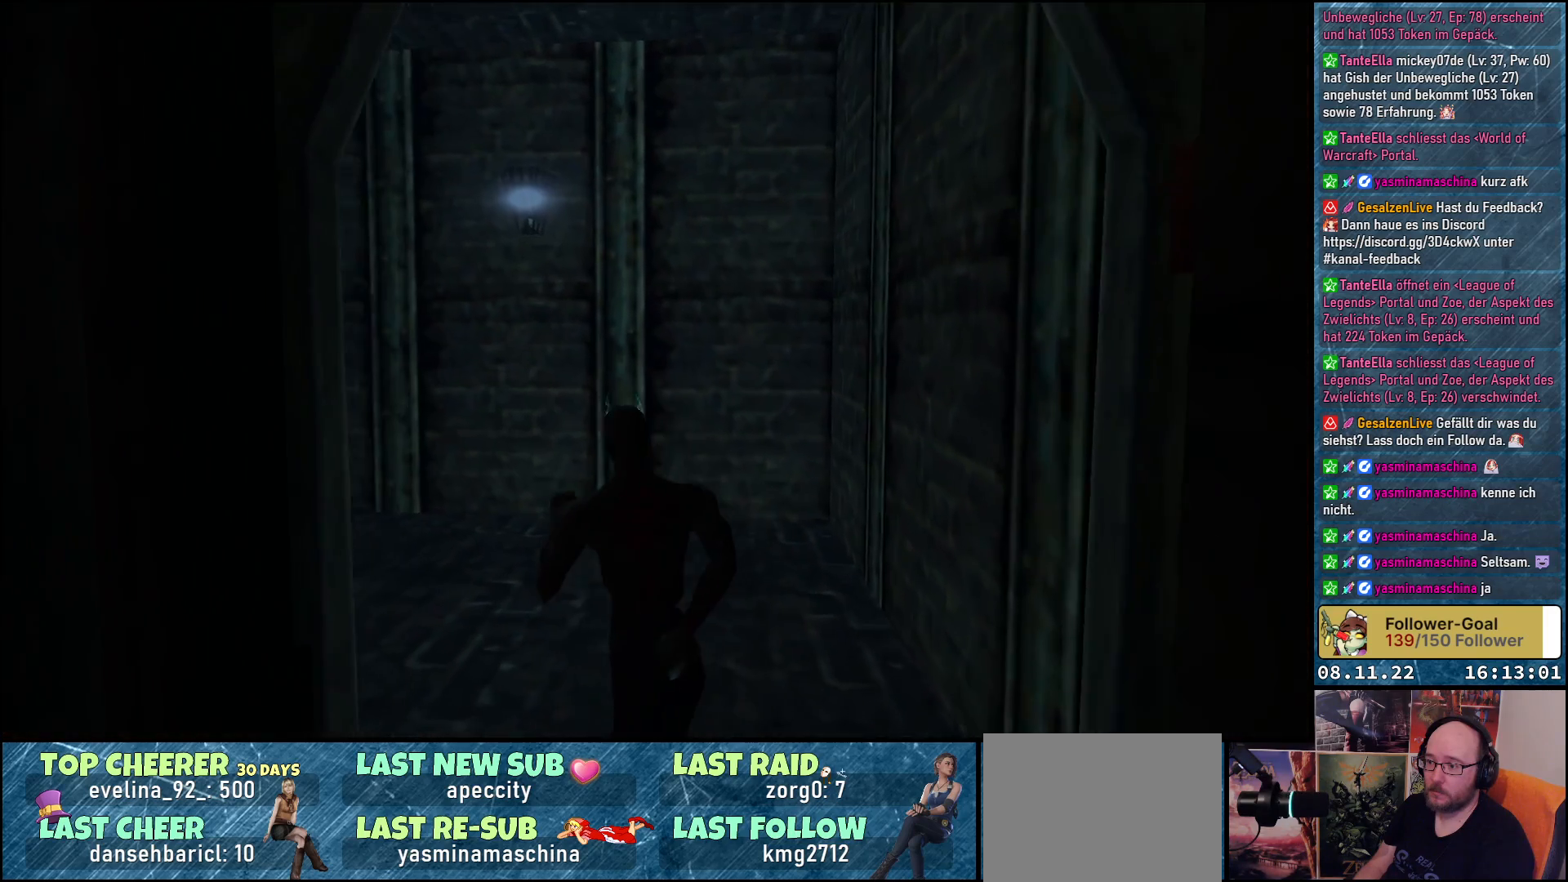
{"buttons": ["A", "DPAD_UP"], "left_stick": "center", "right_stick": "center", "events": [[450, "DPAD_LEFT", "up"]]}
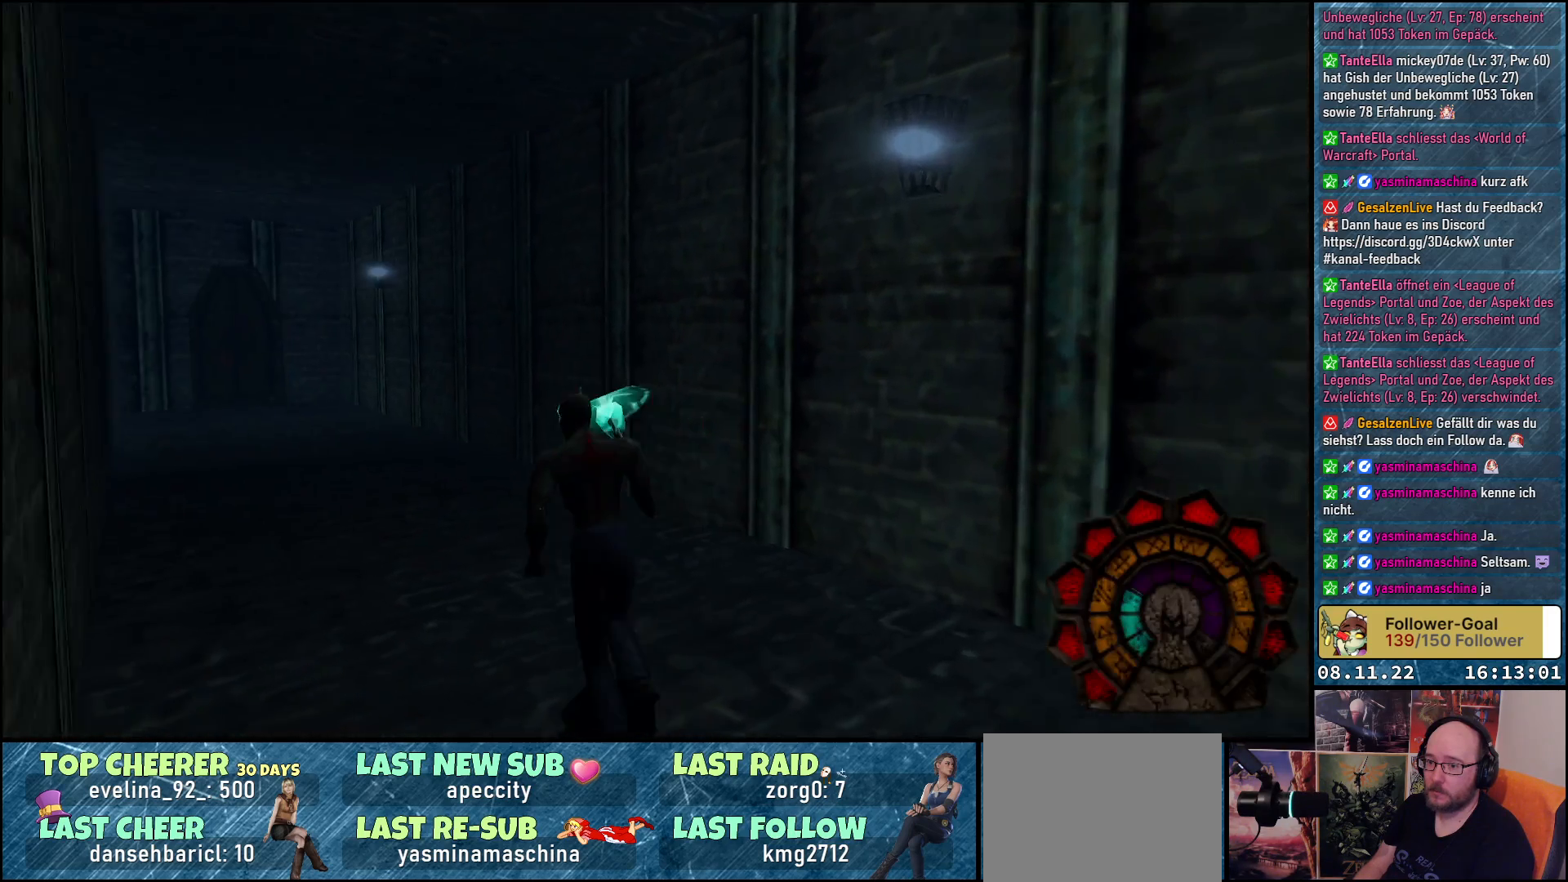
{"buttons": ["A", "DPAD_UP"], "left_stick": "center", "right_stick": "center", "events": [[300, "DPAD_LEFT", "down"], [400, "DPAD_LEFT", "up"]]}
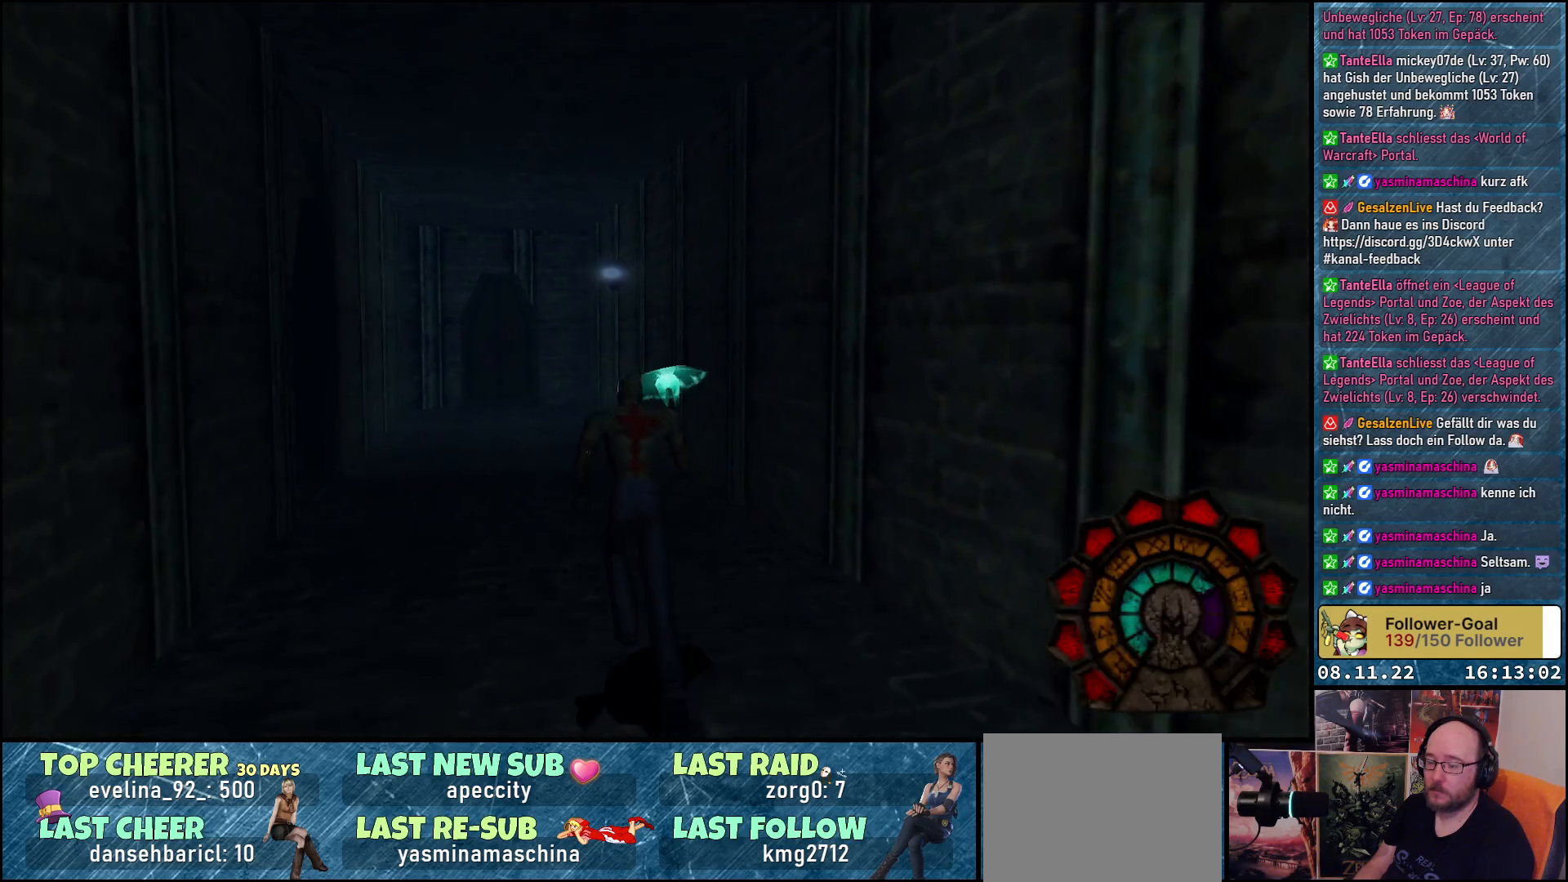
{"buttons": ["A", "DPAD_UP"], "left_stick": "center", "right_stick": "center", "events": []}
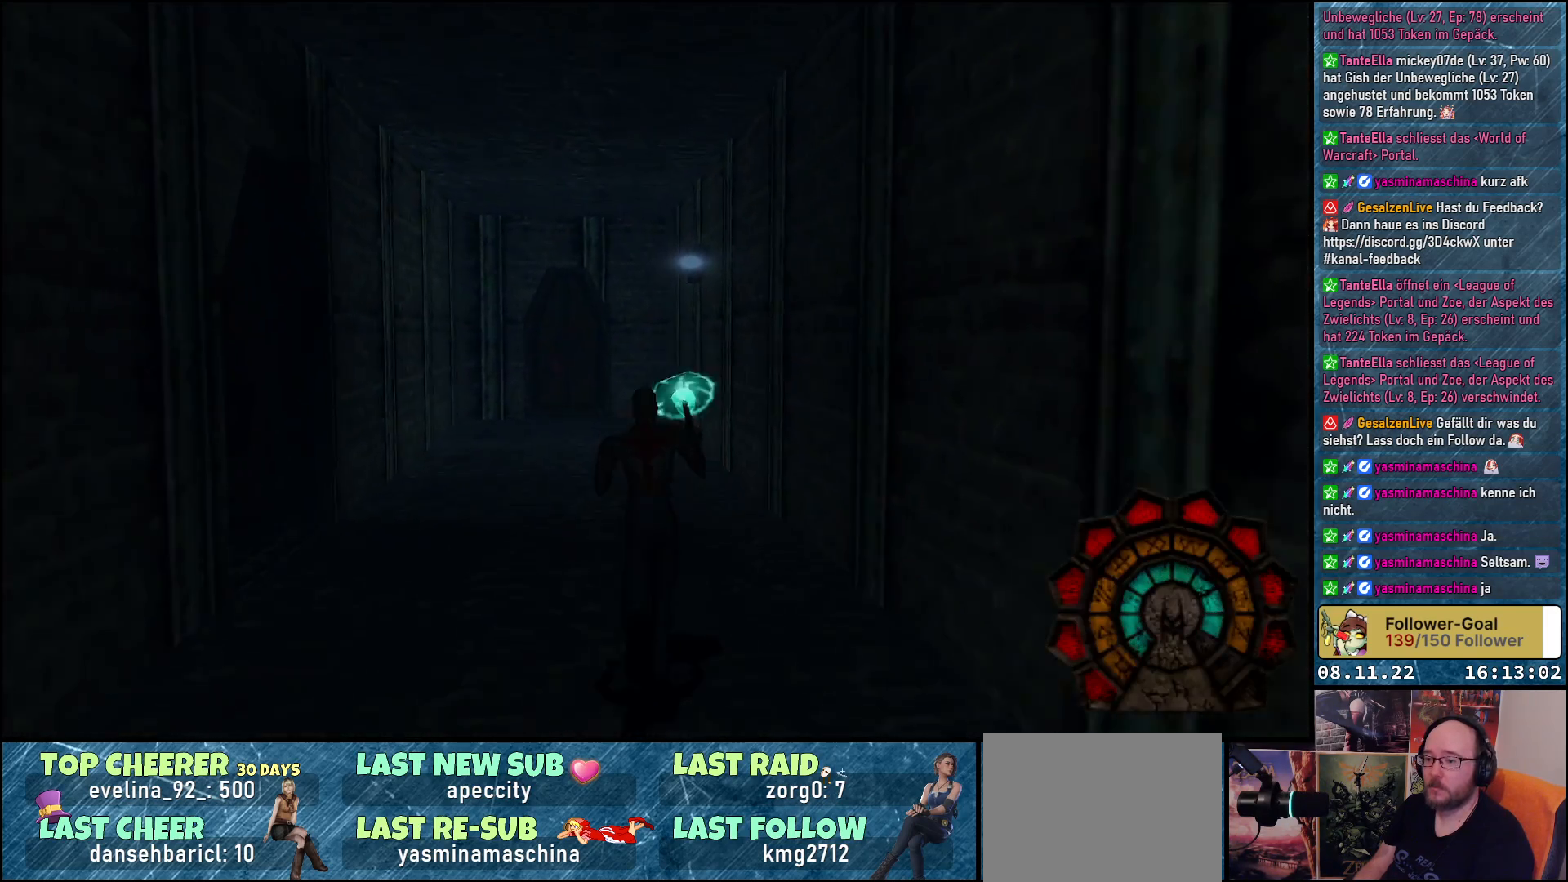
{"buttons": ["A", "DPAD_UP"], "left_stick": "center", "right_stick": "center", "events": [[200, "DPAD_LEFT", "down"], [283, "DPAD_LEFT", "up"]]}
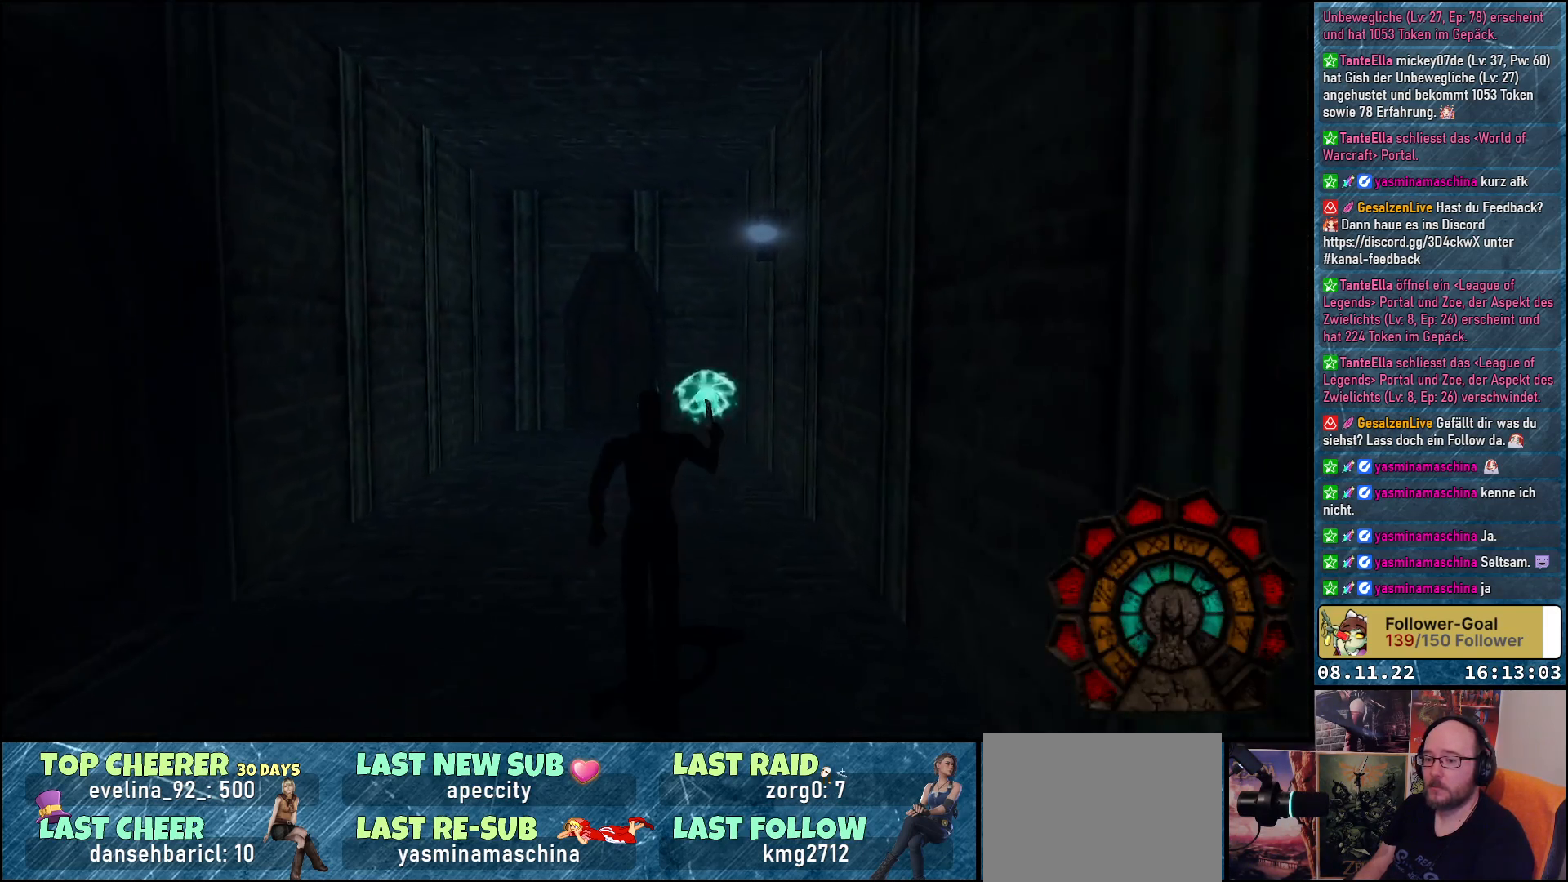
{"buttons": ["A", "DPAD_UP"], "left_stick": "center", "right_stick": "center", "events": []}
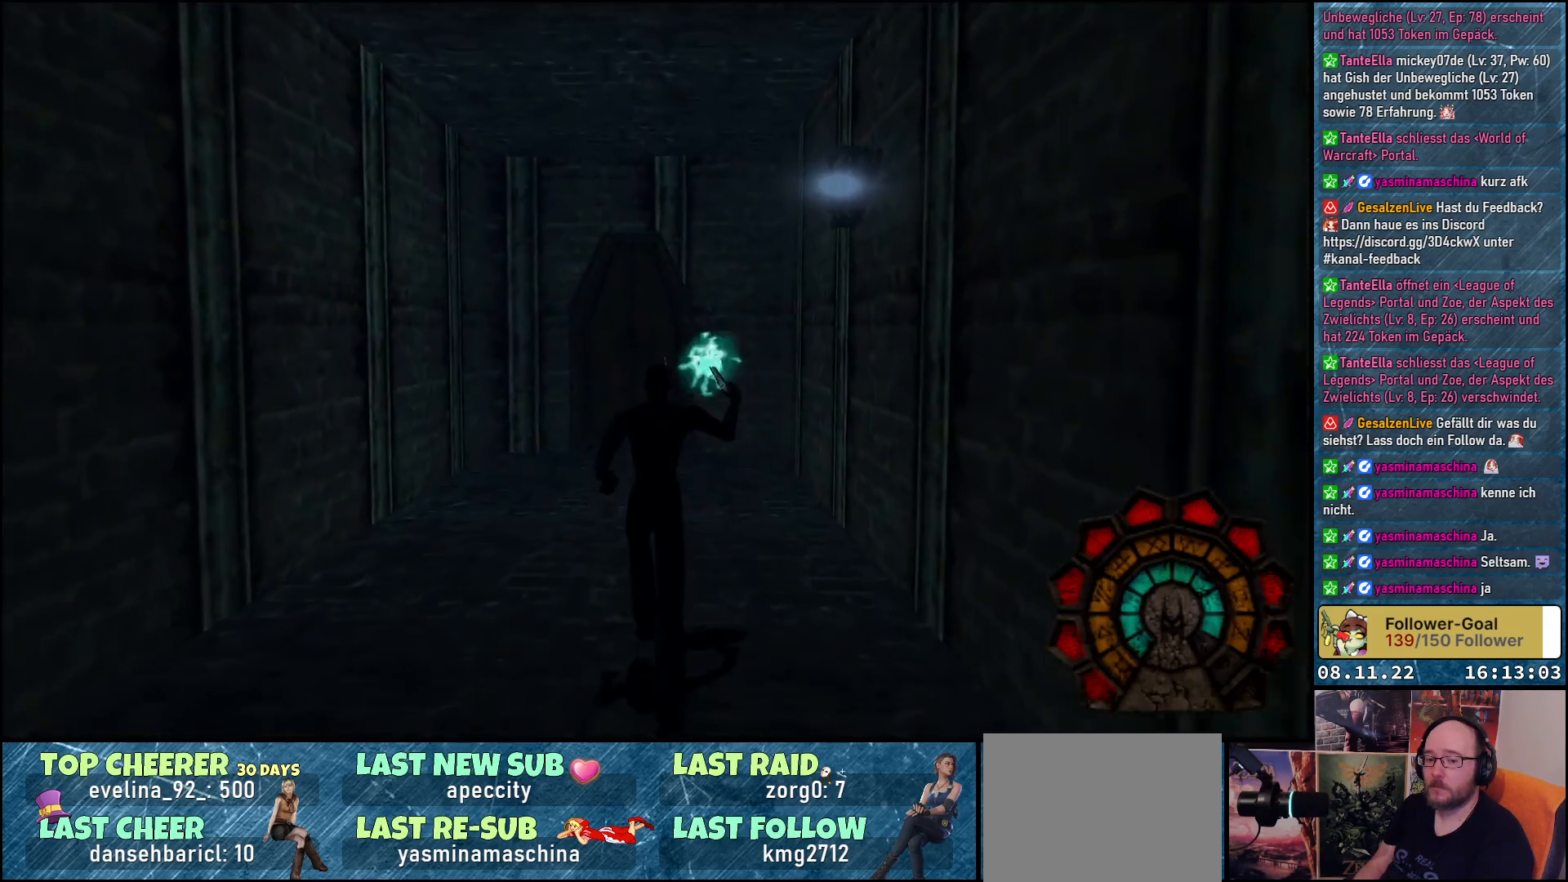
{"buttons": ["A", "DPAD_UP"], "left_stick": "center", "right_stick": "center", "events": []}
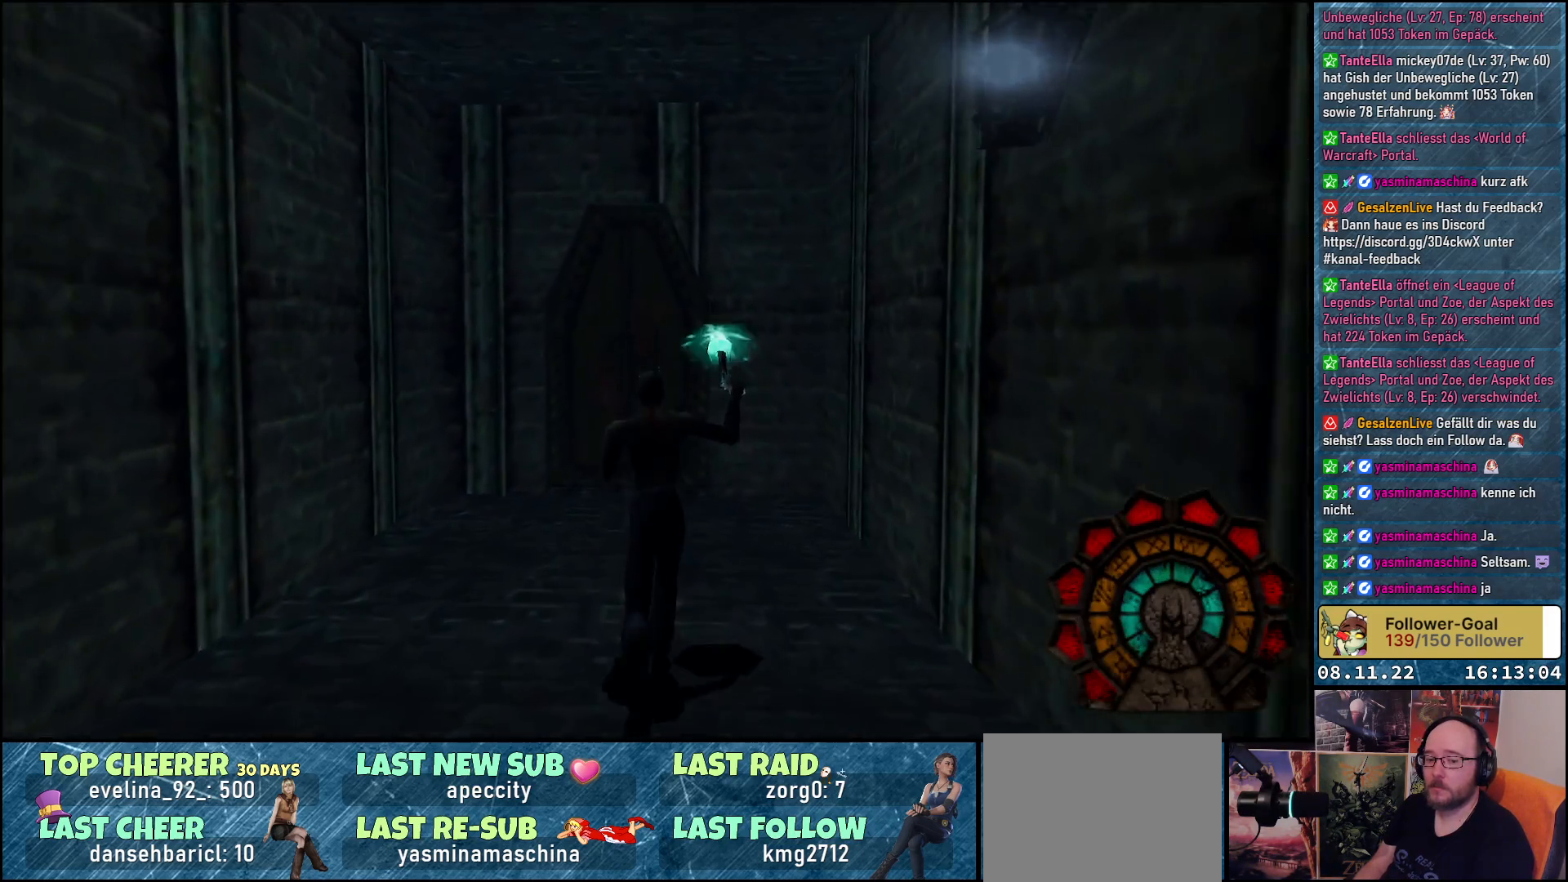
{"buttons": ["A", "DPAD_UP"], "left_stick": "center", "right_stick": "center", "events": [[367, "DPAD_LEFT", "down"], [483, "DPAD_LEFT", "up"]]}
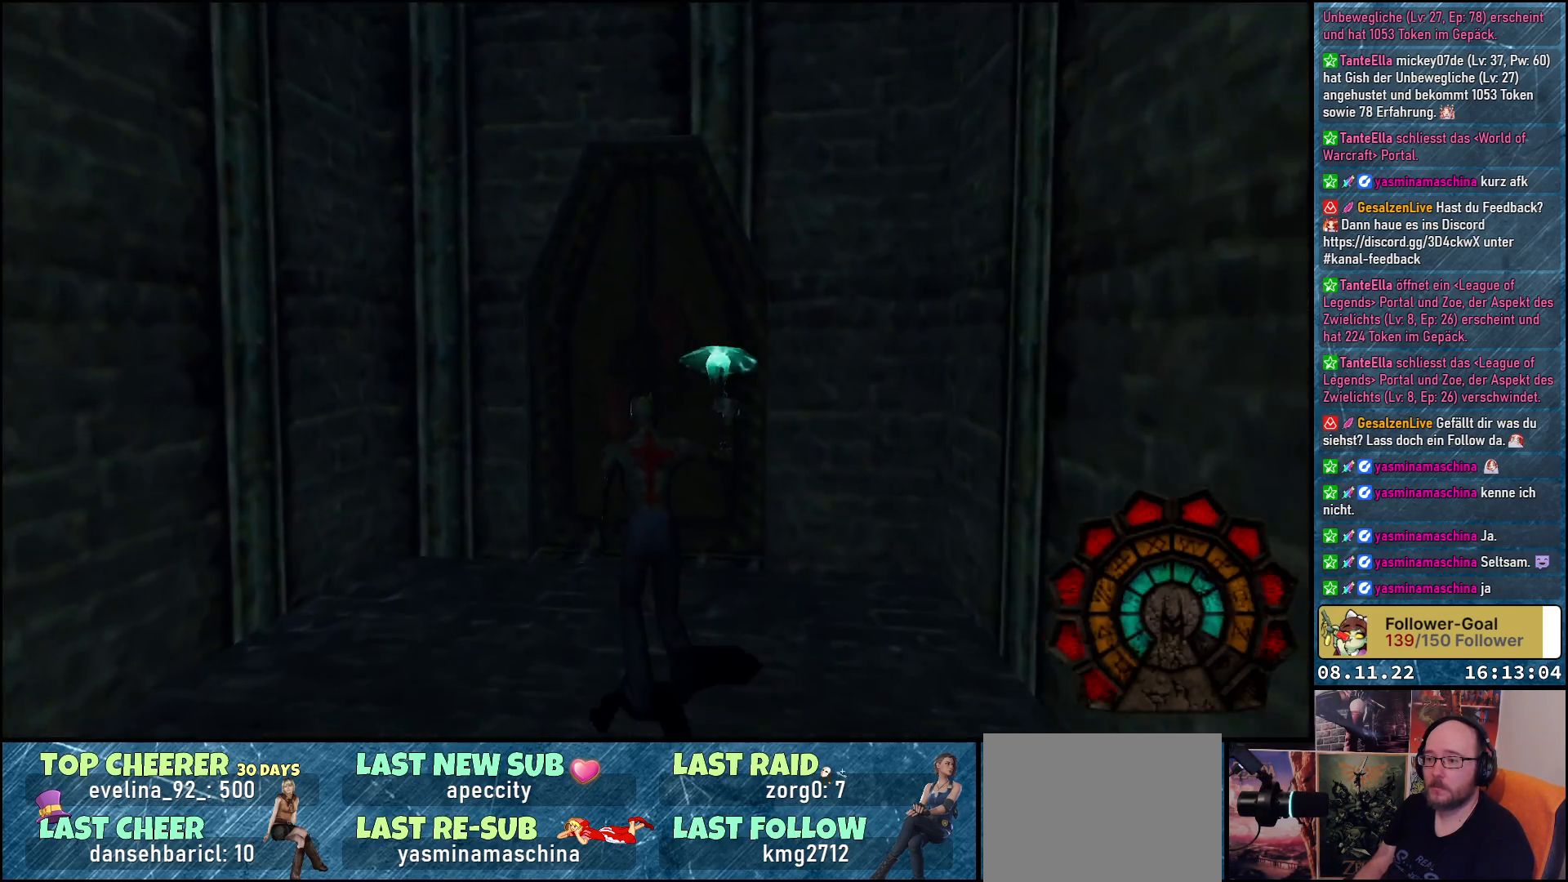
{"buttons": ["A", "DPAD_UP"], "left_stick": "center", "right_stick": "center", "events": [[167, "DPAD_RIGHT", "down"], [300, "DPAD_RIGHT", "up"]]}
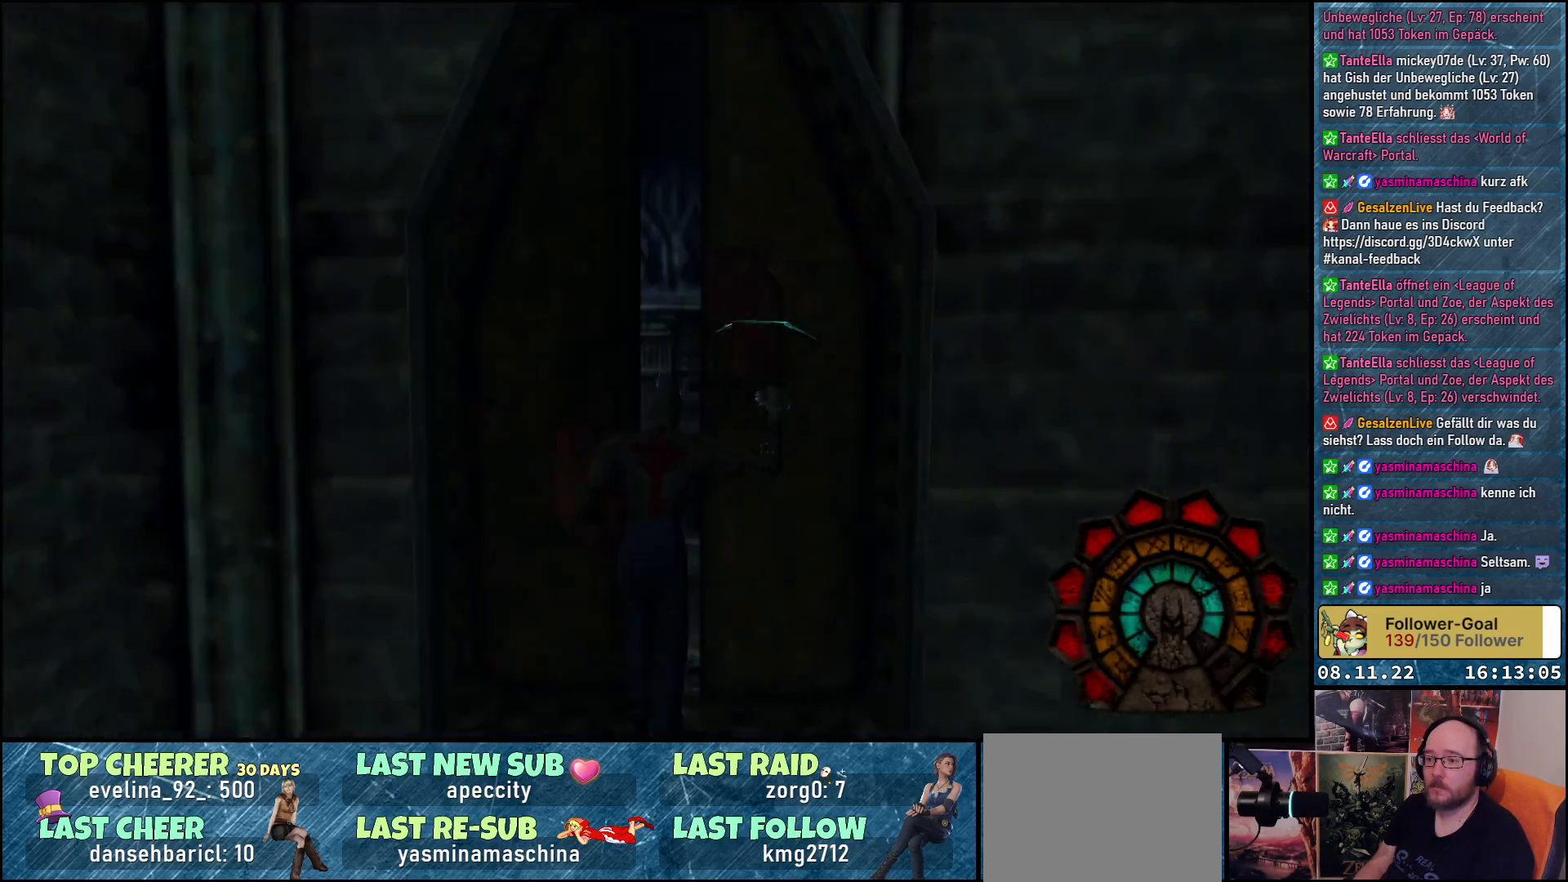
{"buttons": ["A", "DPAD_UP"], "left_stick": "center", "right_stick": "center", "events": [[17, "DPAD_UP", "up"], [450, "DPAD_UP", "down"]]}
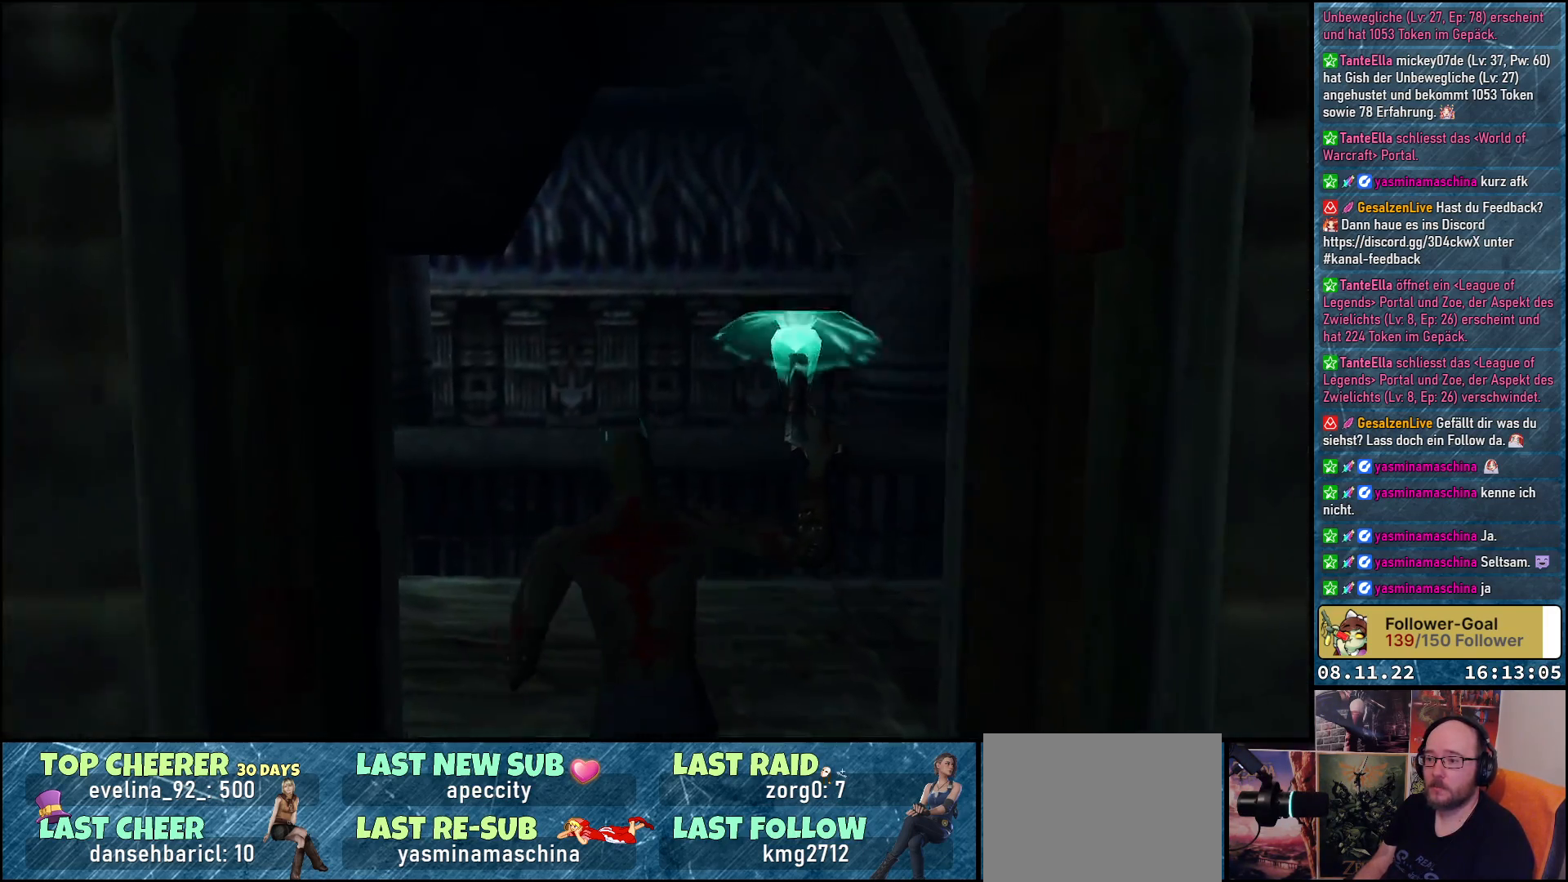
{"buttons": ["A", "DPAD_UP", "DPAD_LEFT"], "left_stick": "center", "right_stick": "center", "events": [[50, "DPAD_LEFT", "down"]]}